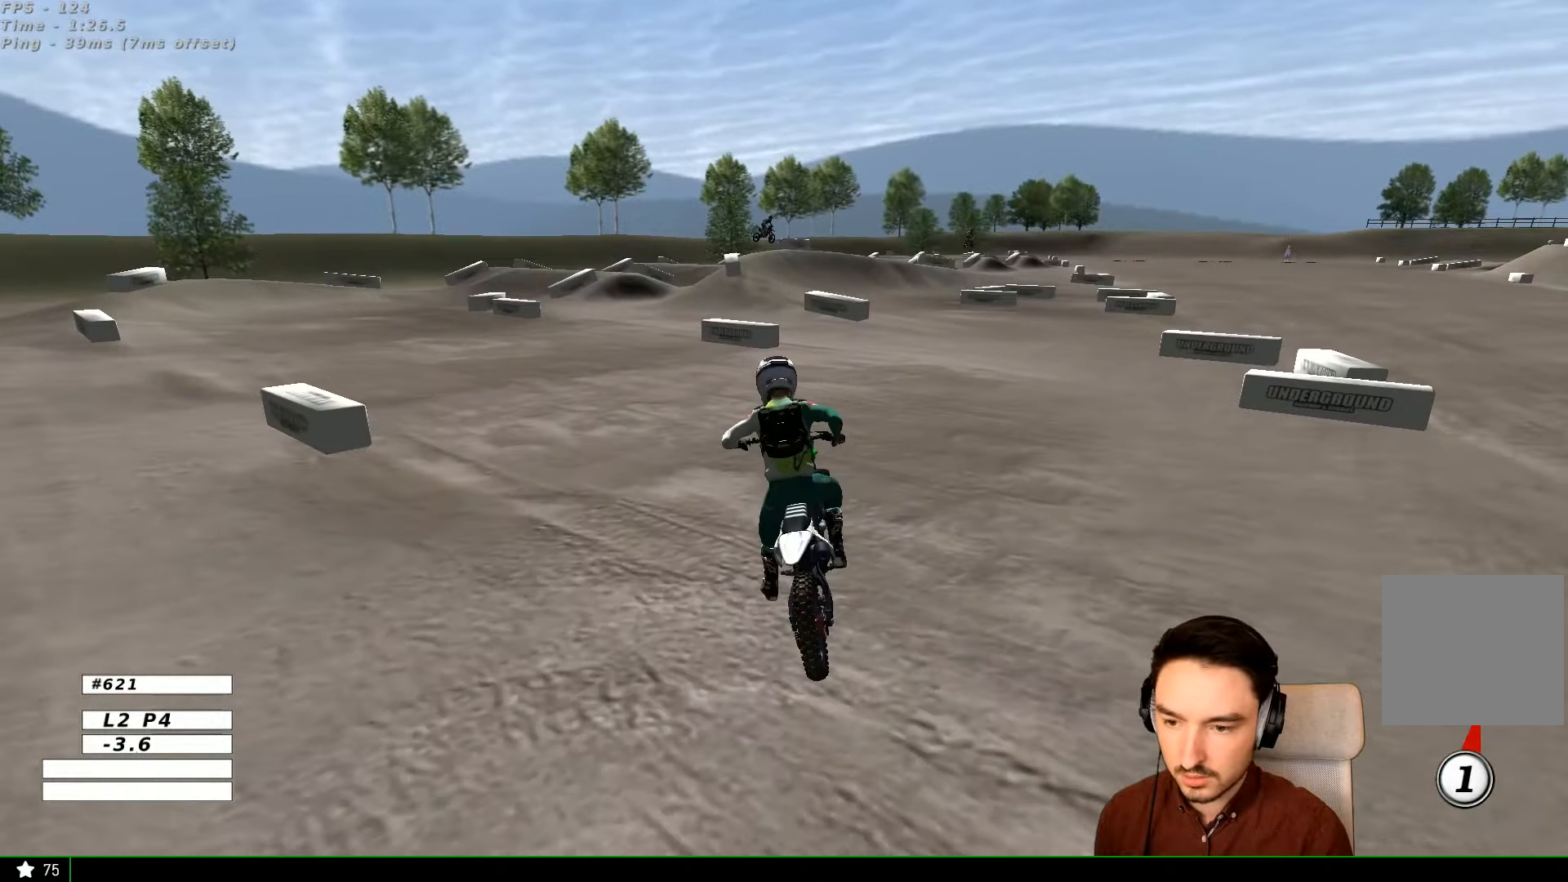
Gameplay with a controller (Xbox layout); each line is a JSON object with the inputs held at the frame after it. "events" lists button and stick changes between this image and that frame as [ms after this image, input, new state], when the widget could be followed in between. Not read: L1 L3 R3.
{"buttons": [], "left_stick": "center", "right_stick": "center", "events": [[334, "R2", "up"], [367, "left_stick", "center"]]}
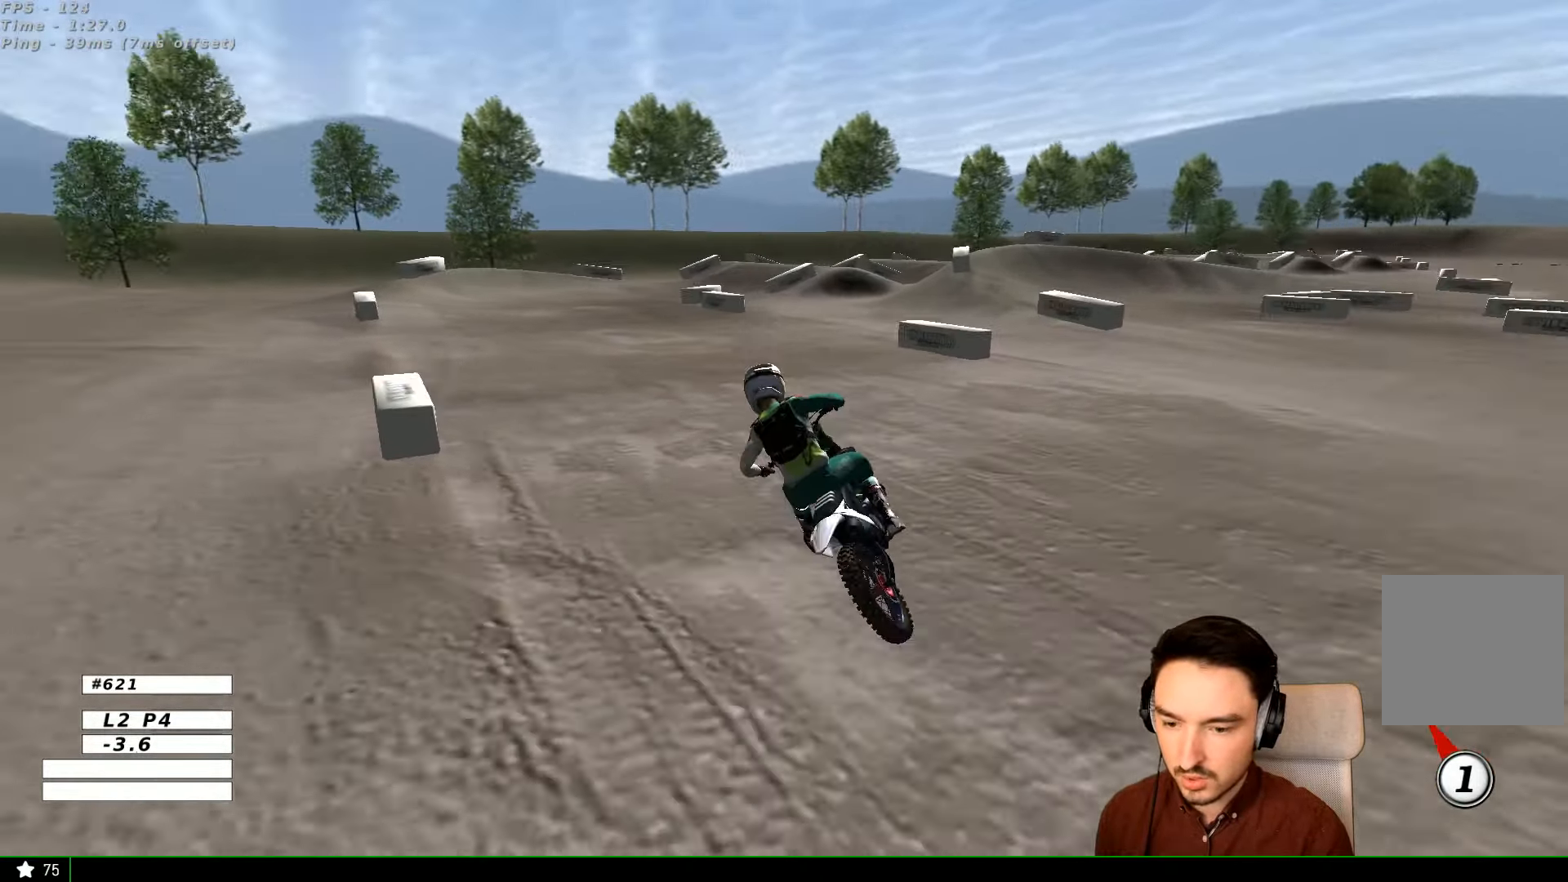
{"buttons": ["R2"], "left_stick": "center", "right_stick": "center", "events": [[234, "R2", "down"]]}
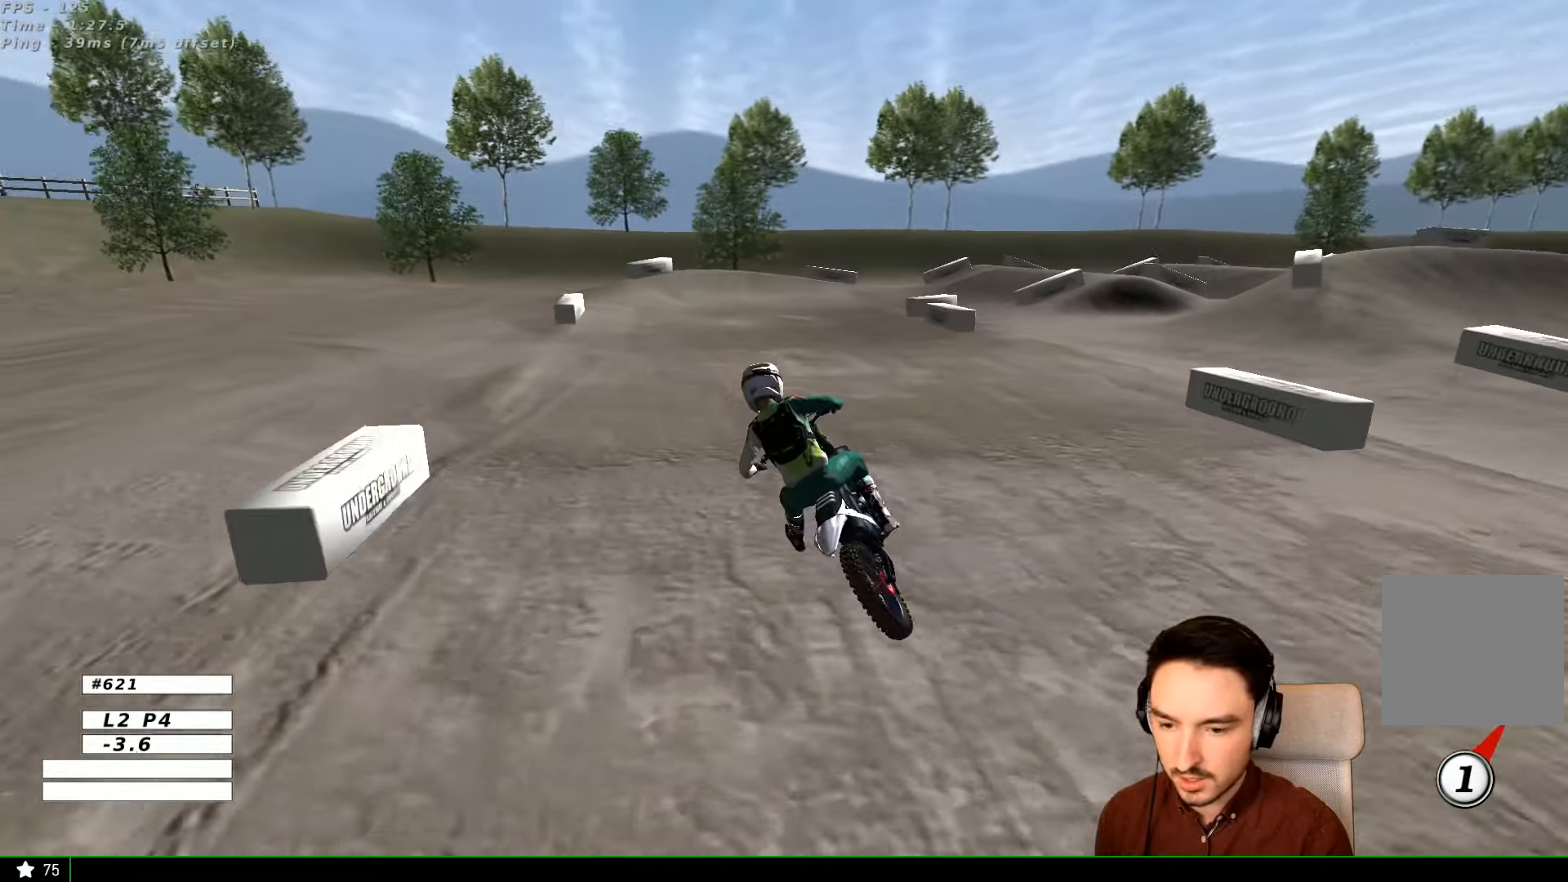
{"buttons": ["B", "R2"], "left_stick": "right", "right_stick": "center", "events": [[434, "B", "down"], [434, "left_stick", "right"]]}
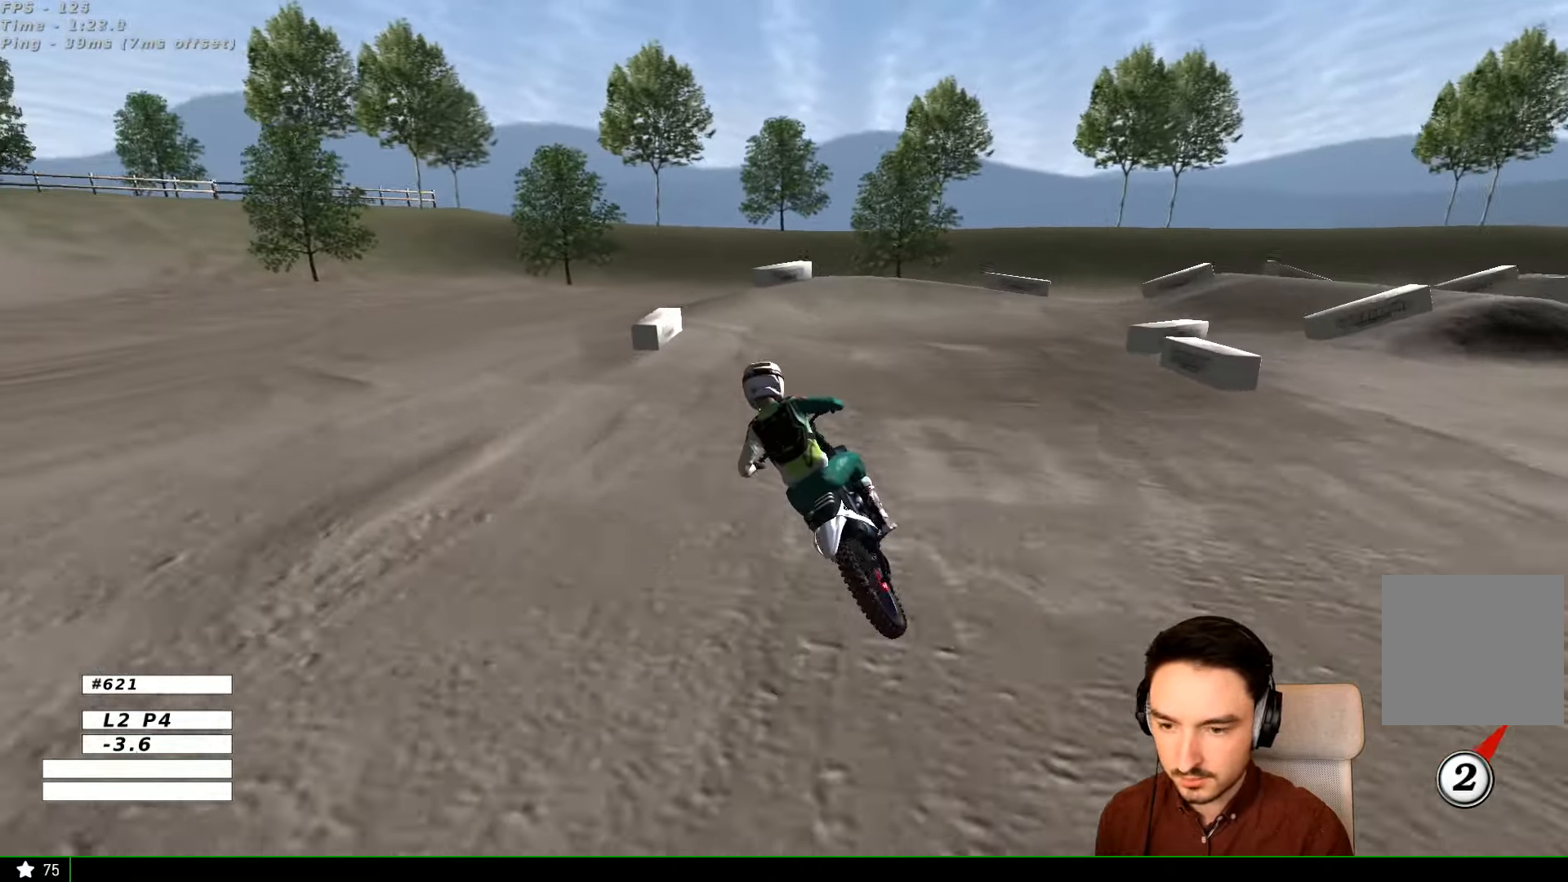
{"buttons": [], "left_stick": "right", "right_stick": "center", "events": [[34, "B", "up"], [300, "R2", "up"]]}
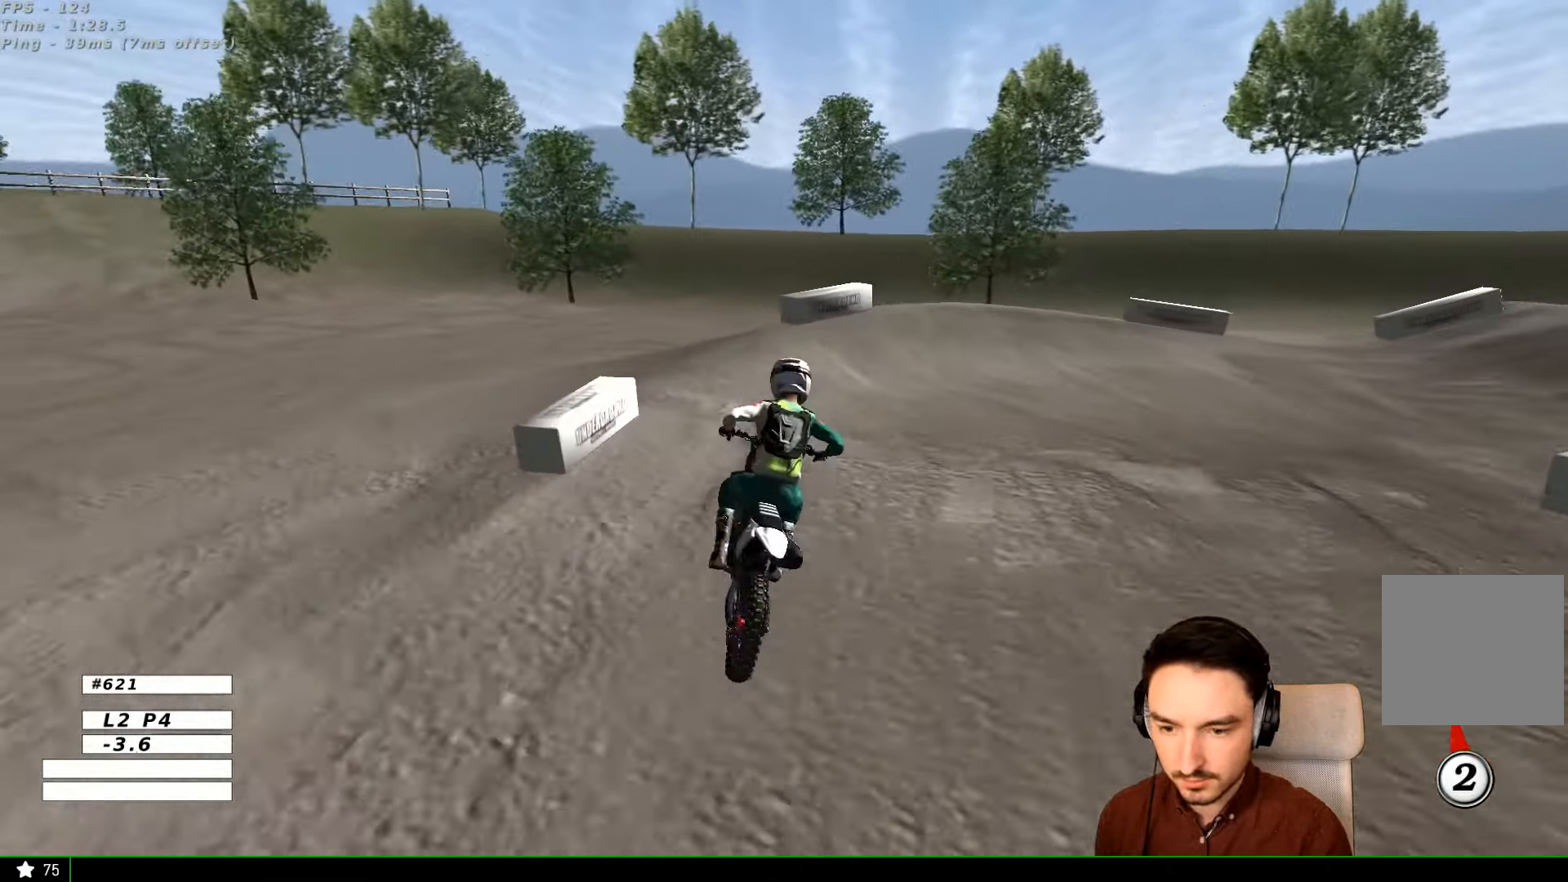
{"buttons": ["A", "X", "L2"], "left_stick": "right", "right_stick": "center", "events": [[267, "A", "down"], [367, "L2", "down"], [434, "X", "down"]]}
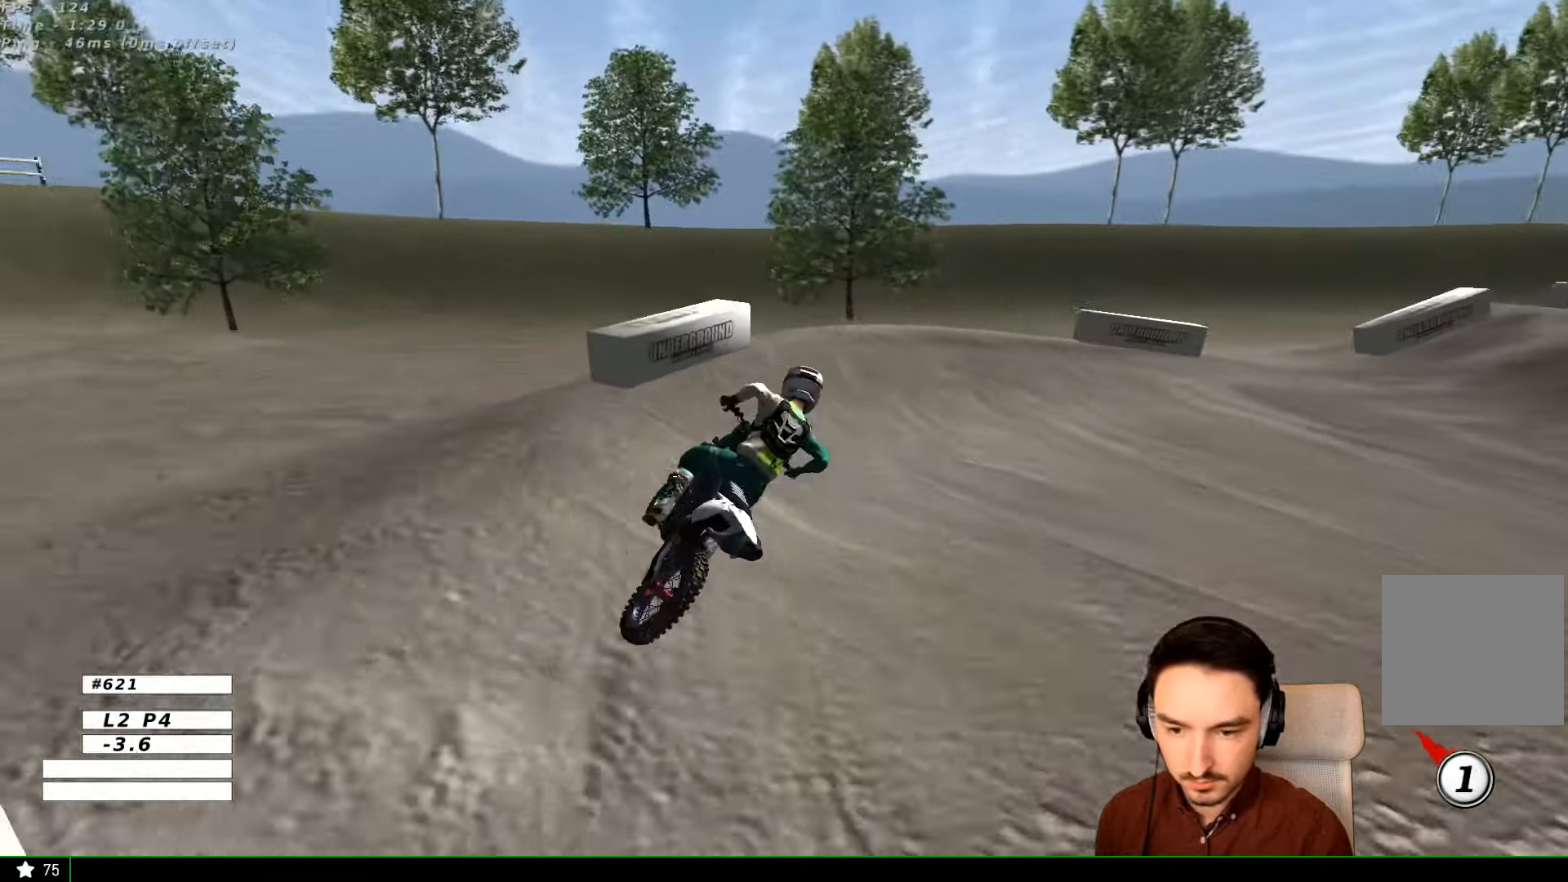
{"buttons": ["R2"], "left_stick": "right", "right_stick": "center", "events": [[34, "A", "up"], [34, "L2", "up"], [34, "X", "up"], [334, "R2", "down"]]}
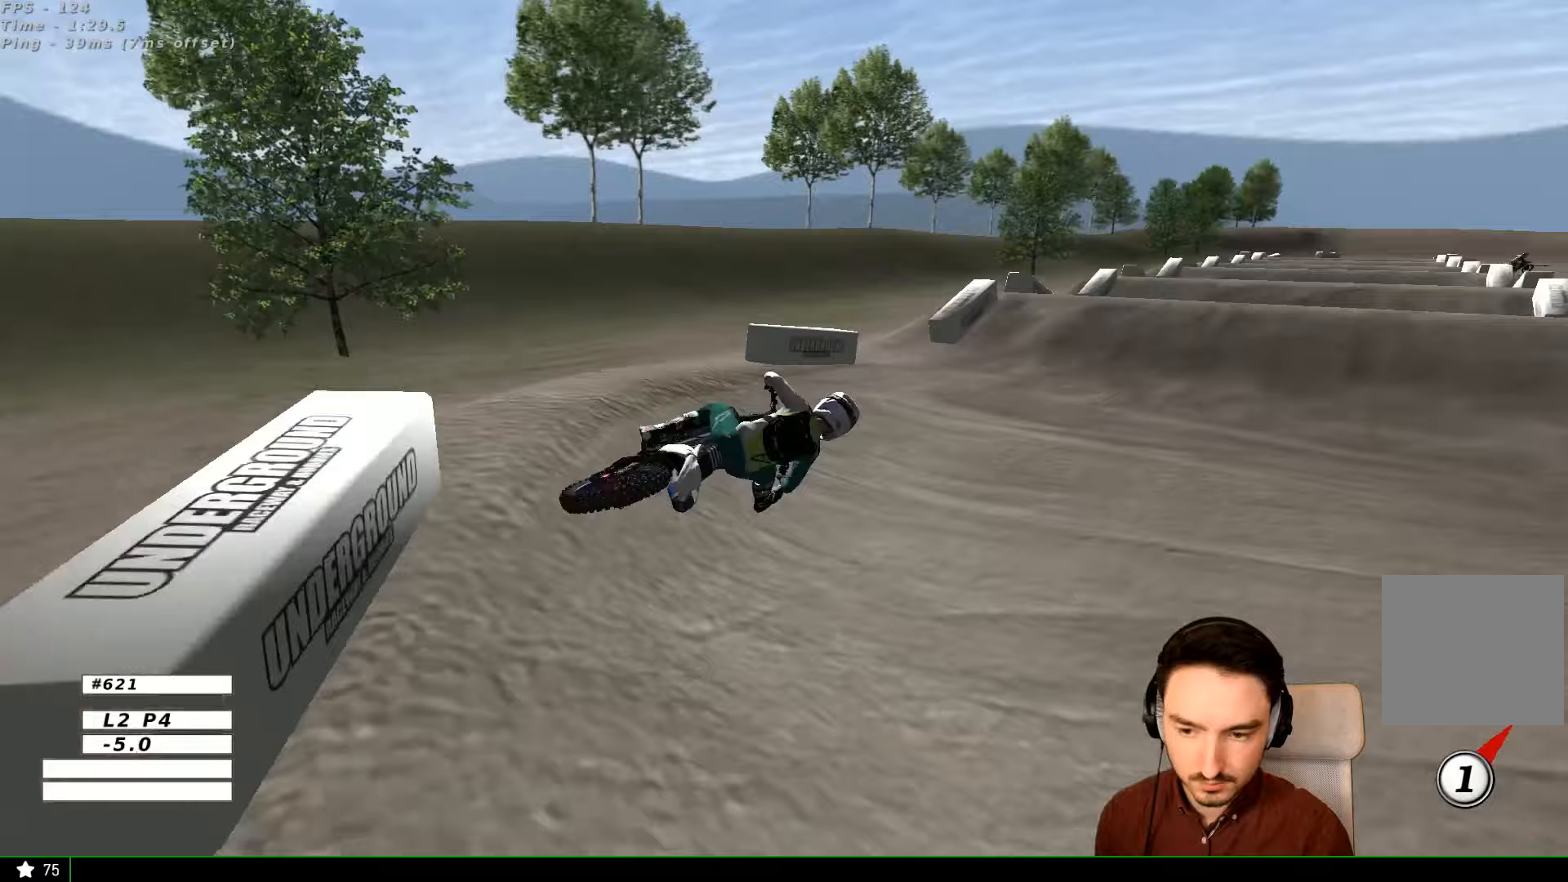
{"buttons": ["R2"], "left_stick": "left", "right_stick": "center", "events": [[67, "left_stick", "left"]]}
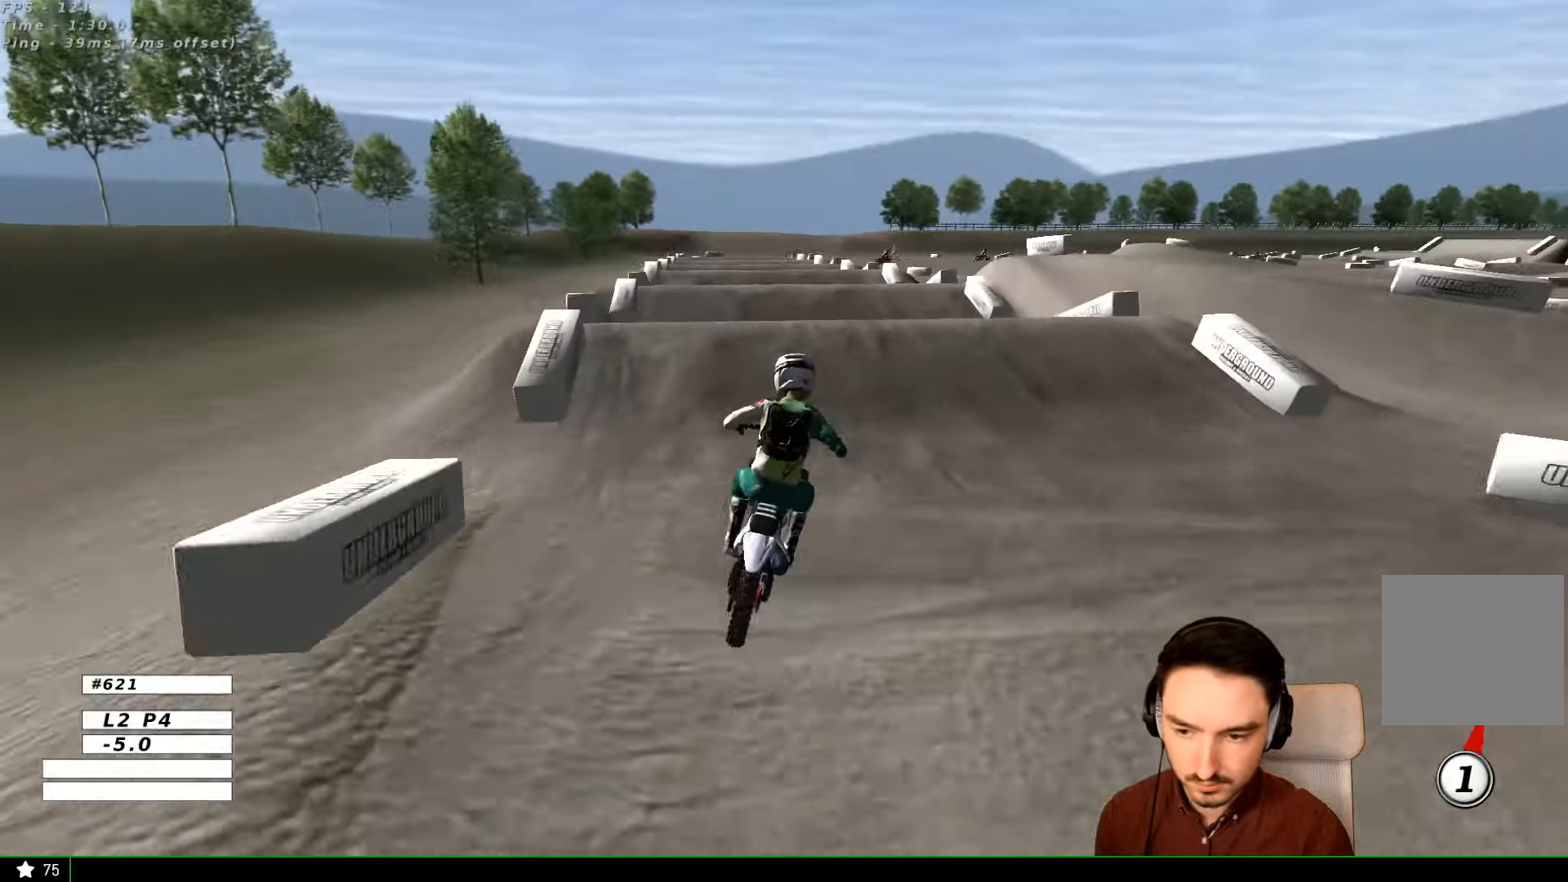
{"buttons": ["R2"], "left_stick": "center", "right_stick": "center", "events": [[100, "B", "down"], [167, "B", "up"], [267, "left_stick", "down"], [333, "B", "down"], [433, "B", "up"], [433, "left_stick", "center"]]}
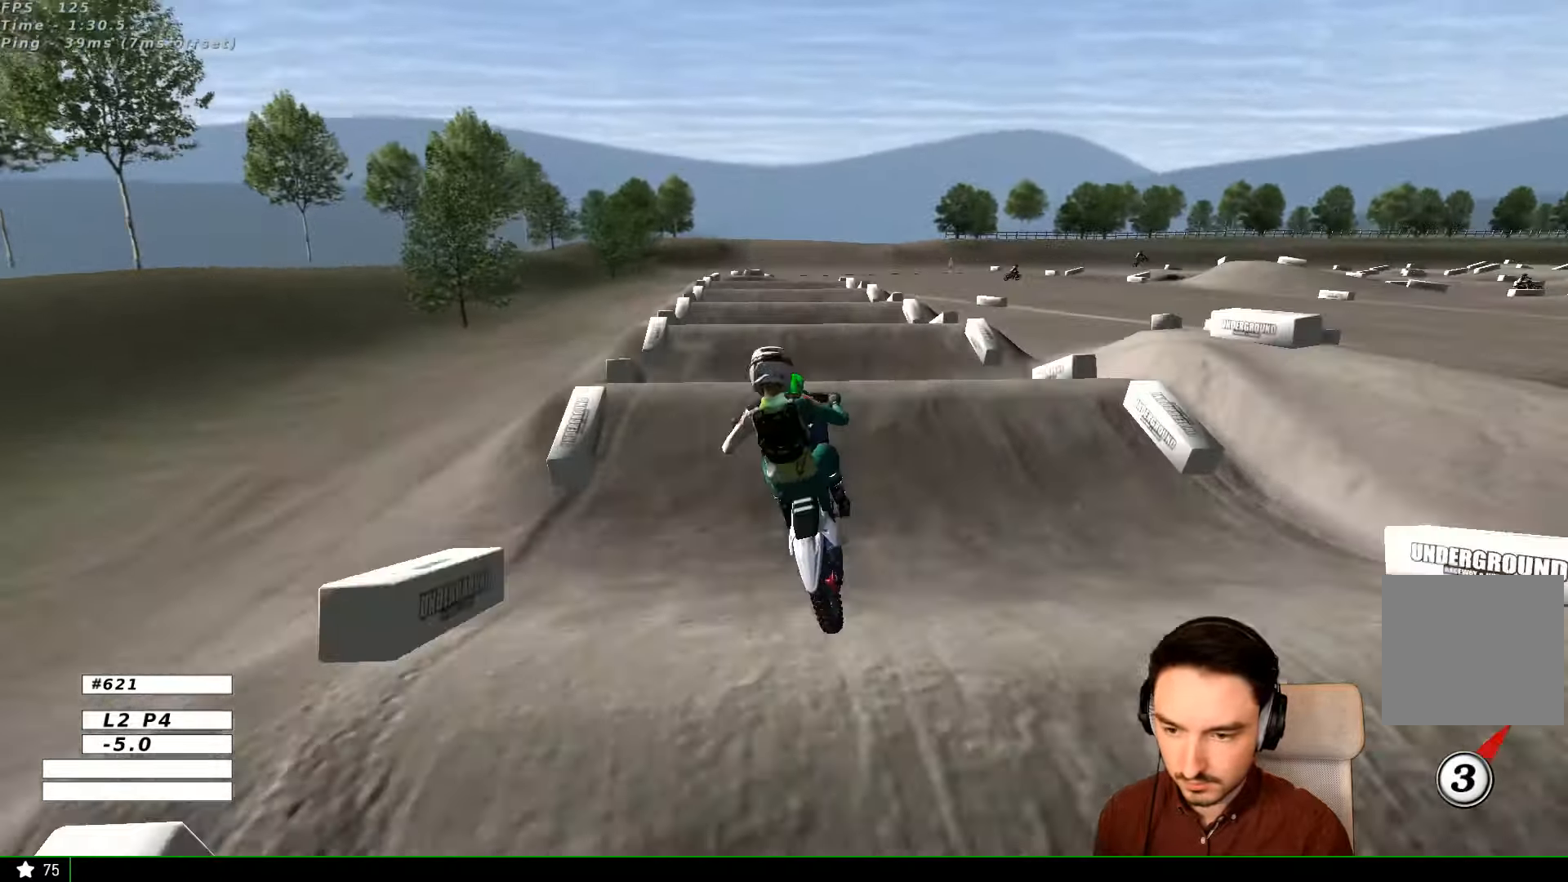
{"buttons": ["A"], "left_stick": "right", "right_stick": "center", "events": [[33, "R2", "up"], [400, "A", "down"], [400, "left_stick", "right"]]}
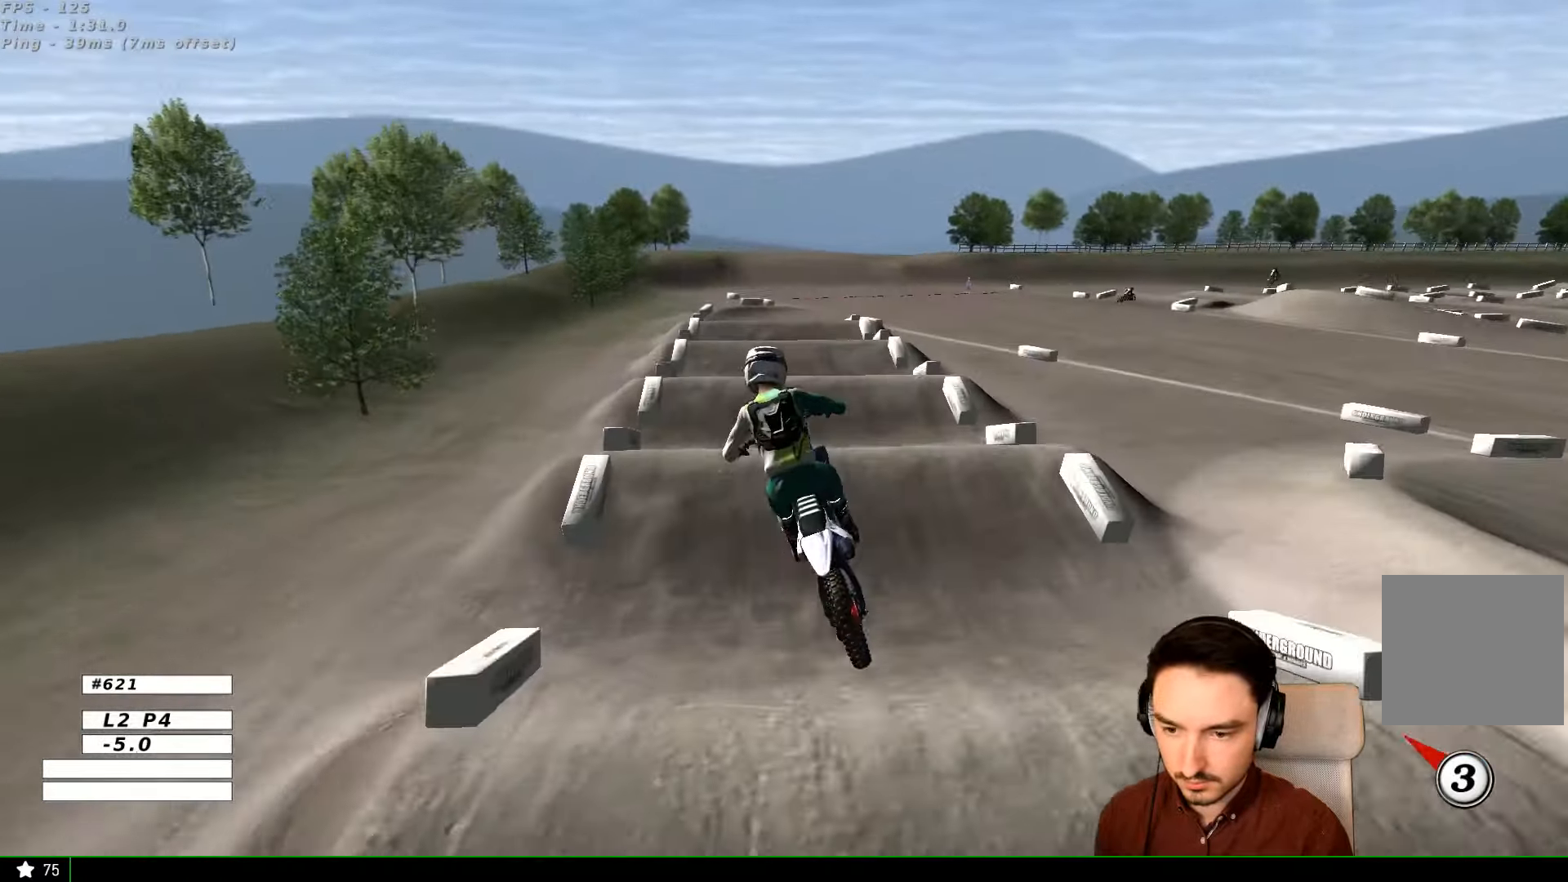
{"buttons": ["R2"], "left_stick": "center", "right_stick": "center"}
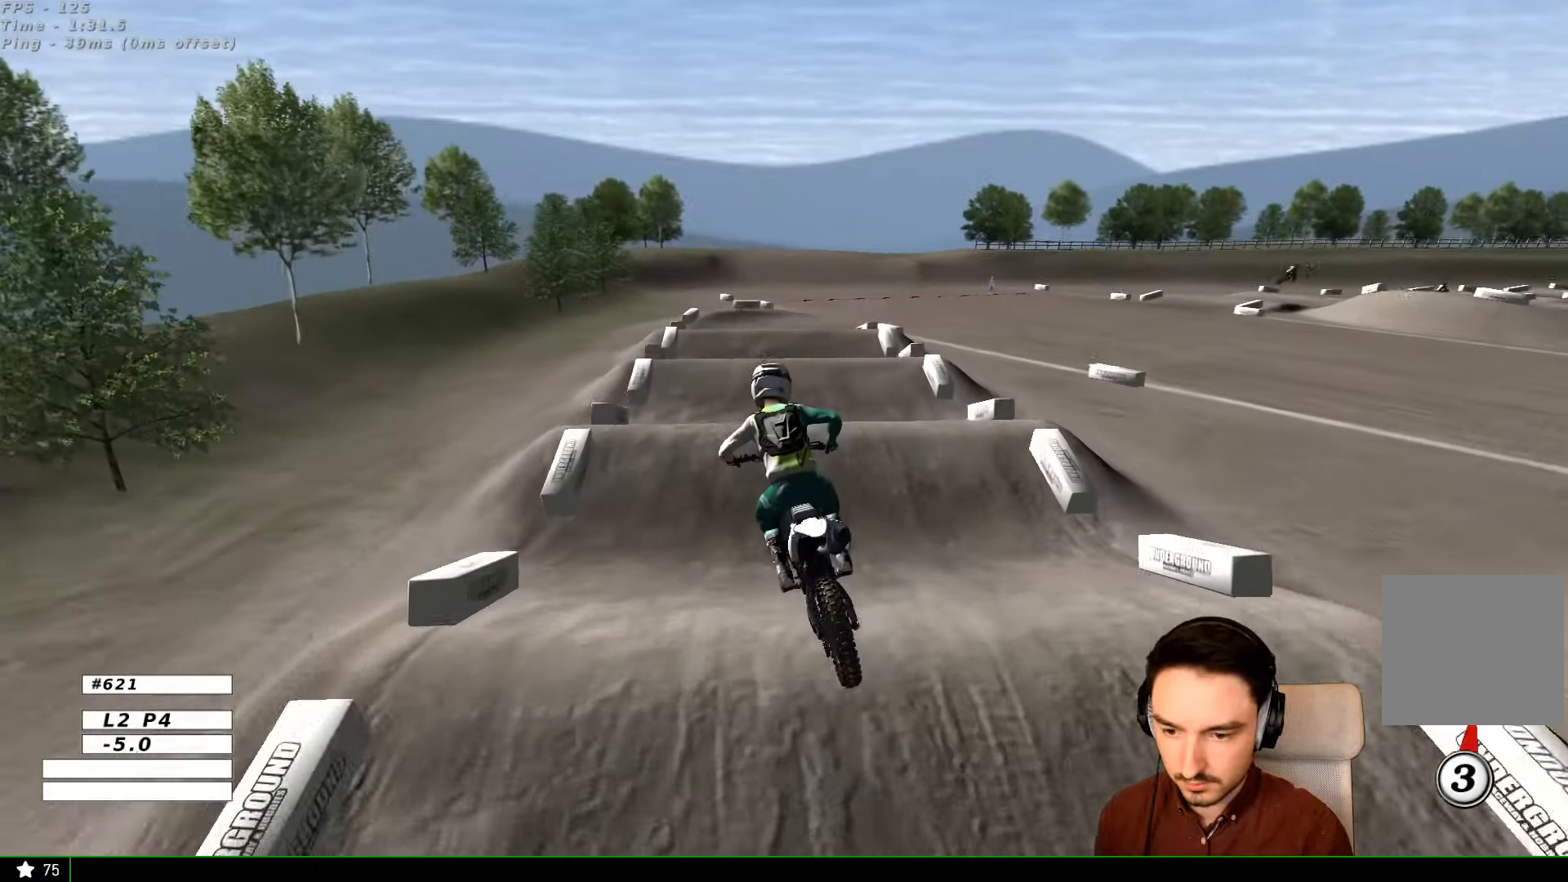
{"buttons": [], "left_stick": "right", "right_stick": "center", "events": [[267, "R2", "up"], [433, "left_stick", "right"]]}
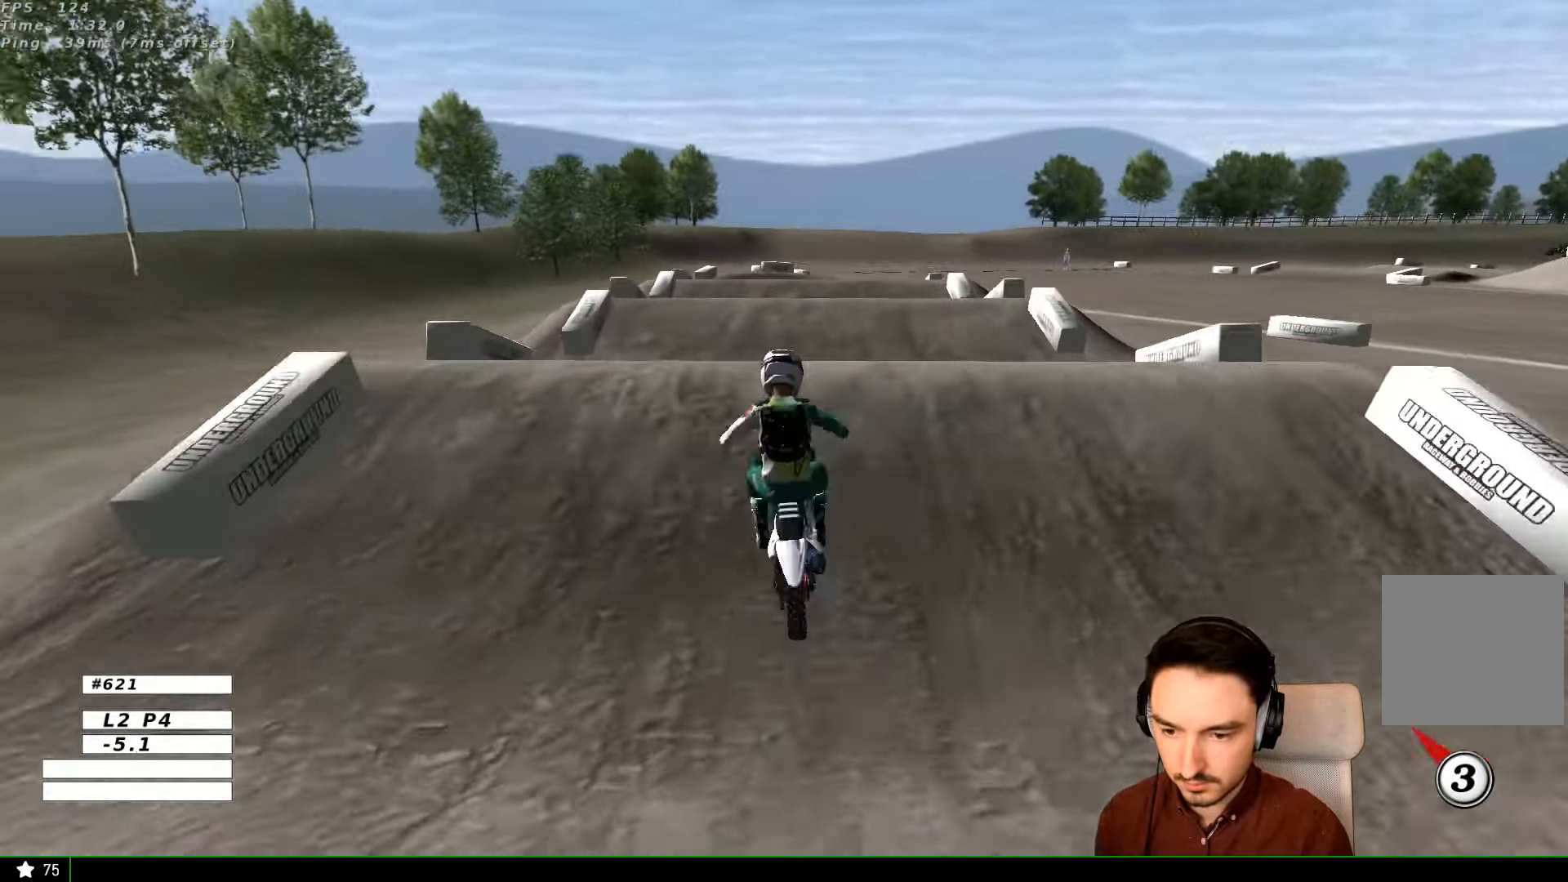
{"buttons": [], "left_stick": "right", "right_stick": "center", "events": [[67, "left_stick", "center"], [333, "left_stick", "right"]]}
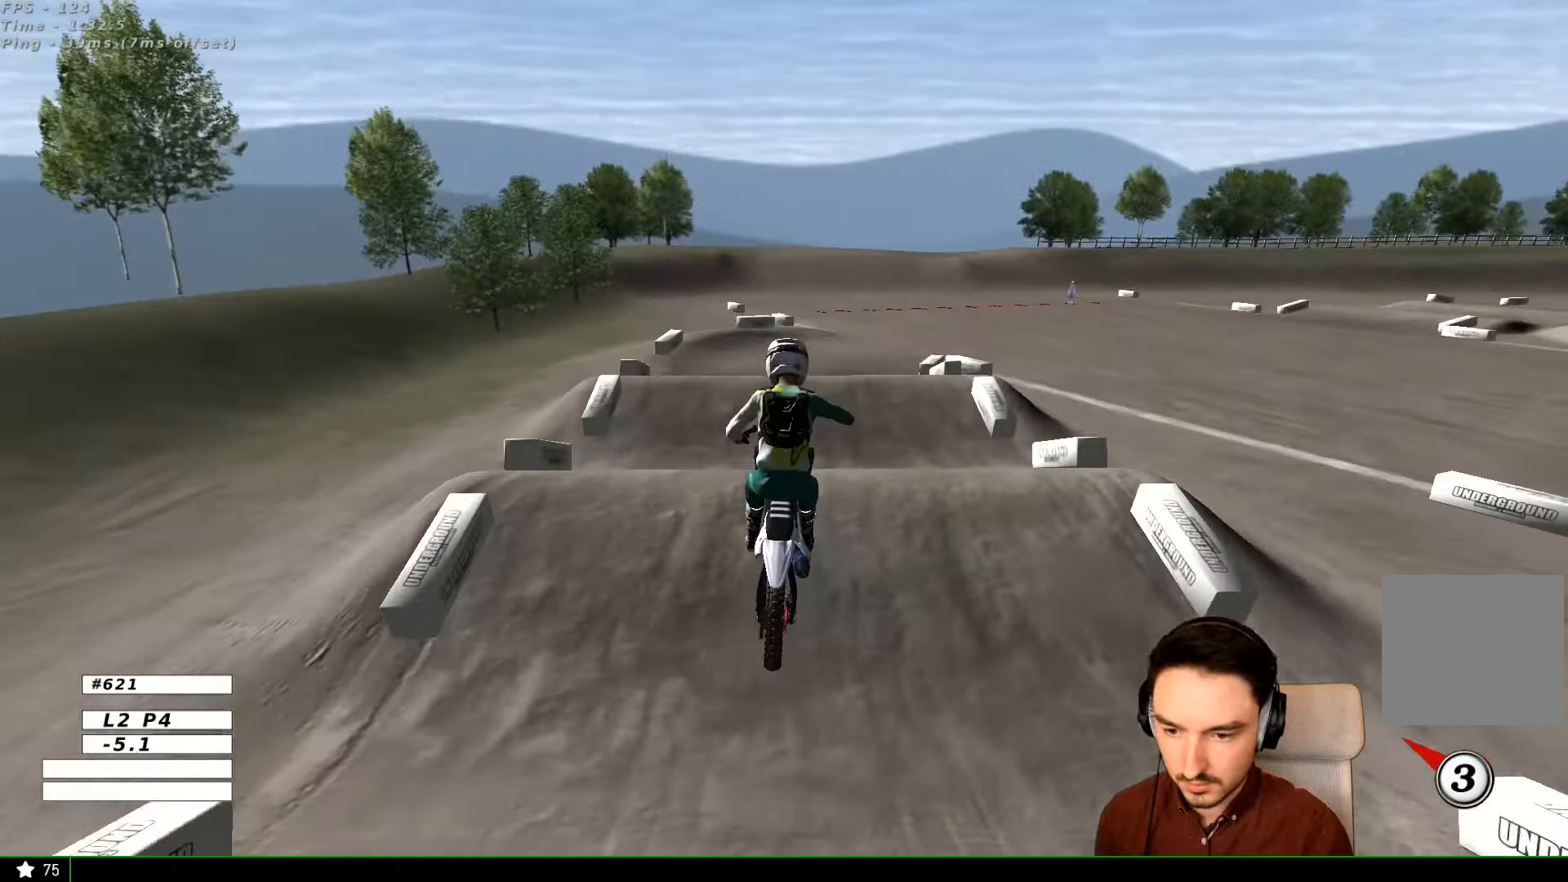
{"buttons": [], "left_stick": "center", "right_stick": "center", "events": [[333, "A", "down"], [367, "A", "up"], [433, "left_stick", "center"]]}
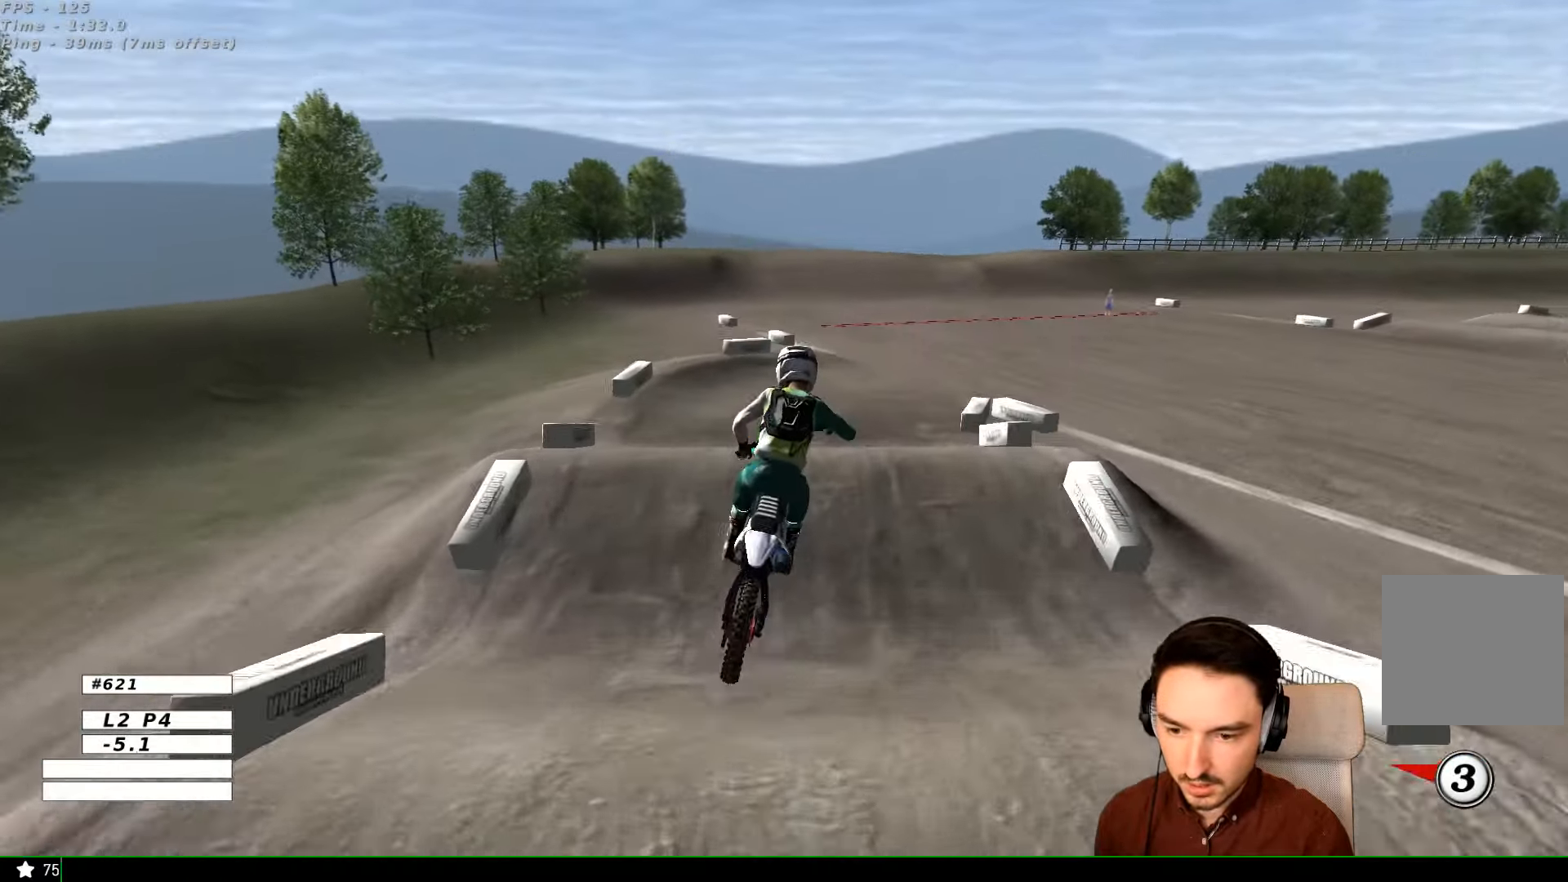
{"buttons": ["A", "L2"], "left_stick": "center", "right_stick": "center", "events": [[133, "X", "down"], [233, "X", "up"], [267, "left_stick", "right"], [333, "left_stick", "center"], [433, "A", "down"], [433, "L2", "down"]]}
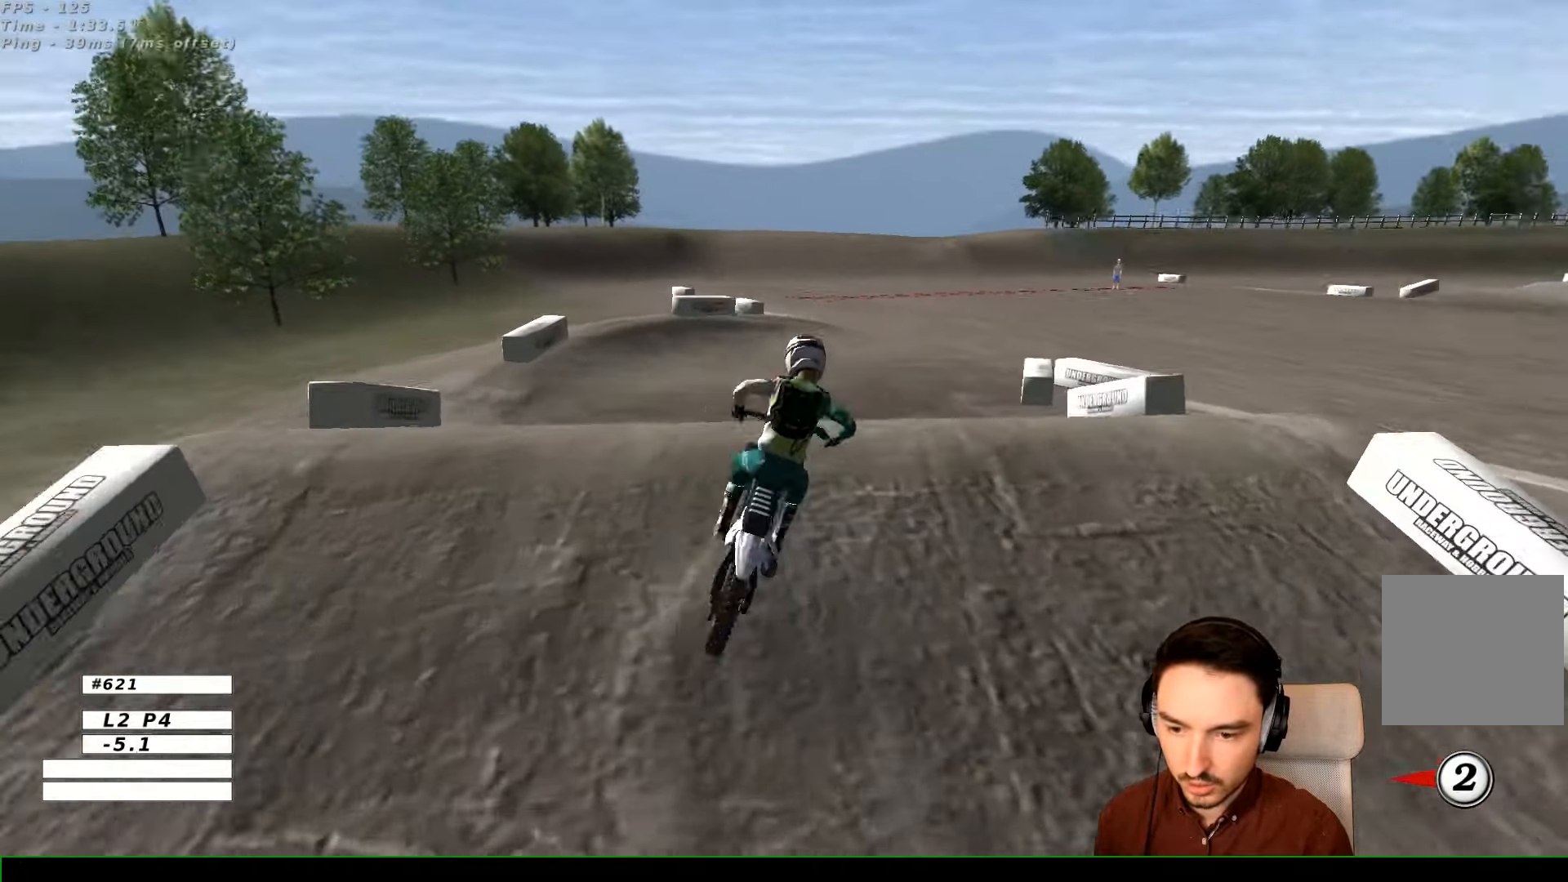
{"buttons": ["R2"], "left_stick": "down", "right_stick": "center", "events": [[33, "A", "up"], [33, "L2", "up"], [67, "left_stick", "down"], [200, "R1", "down"], [300, "R1", "up"], [433, "R2", "down"]]}
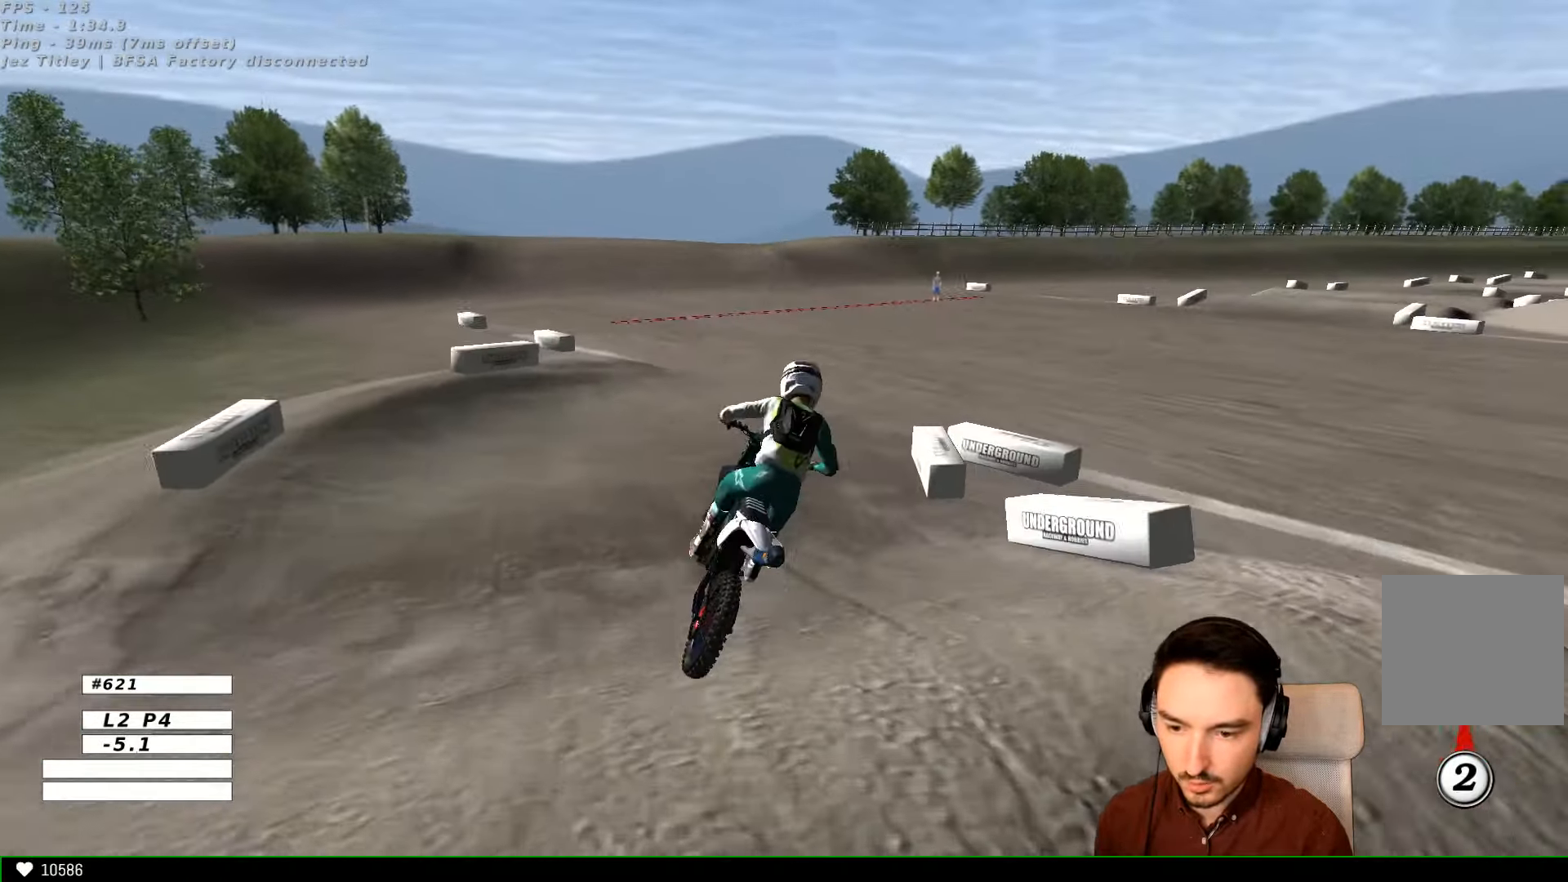
{"buttons": ["R2"], "left_stick": "right", "right_stick": "center", "events": [[33, "left_stick", "down-right"], [133, "left_stick", "center"], [233, "left_stick", "right"]]}
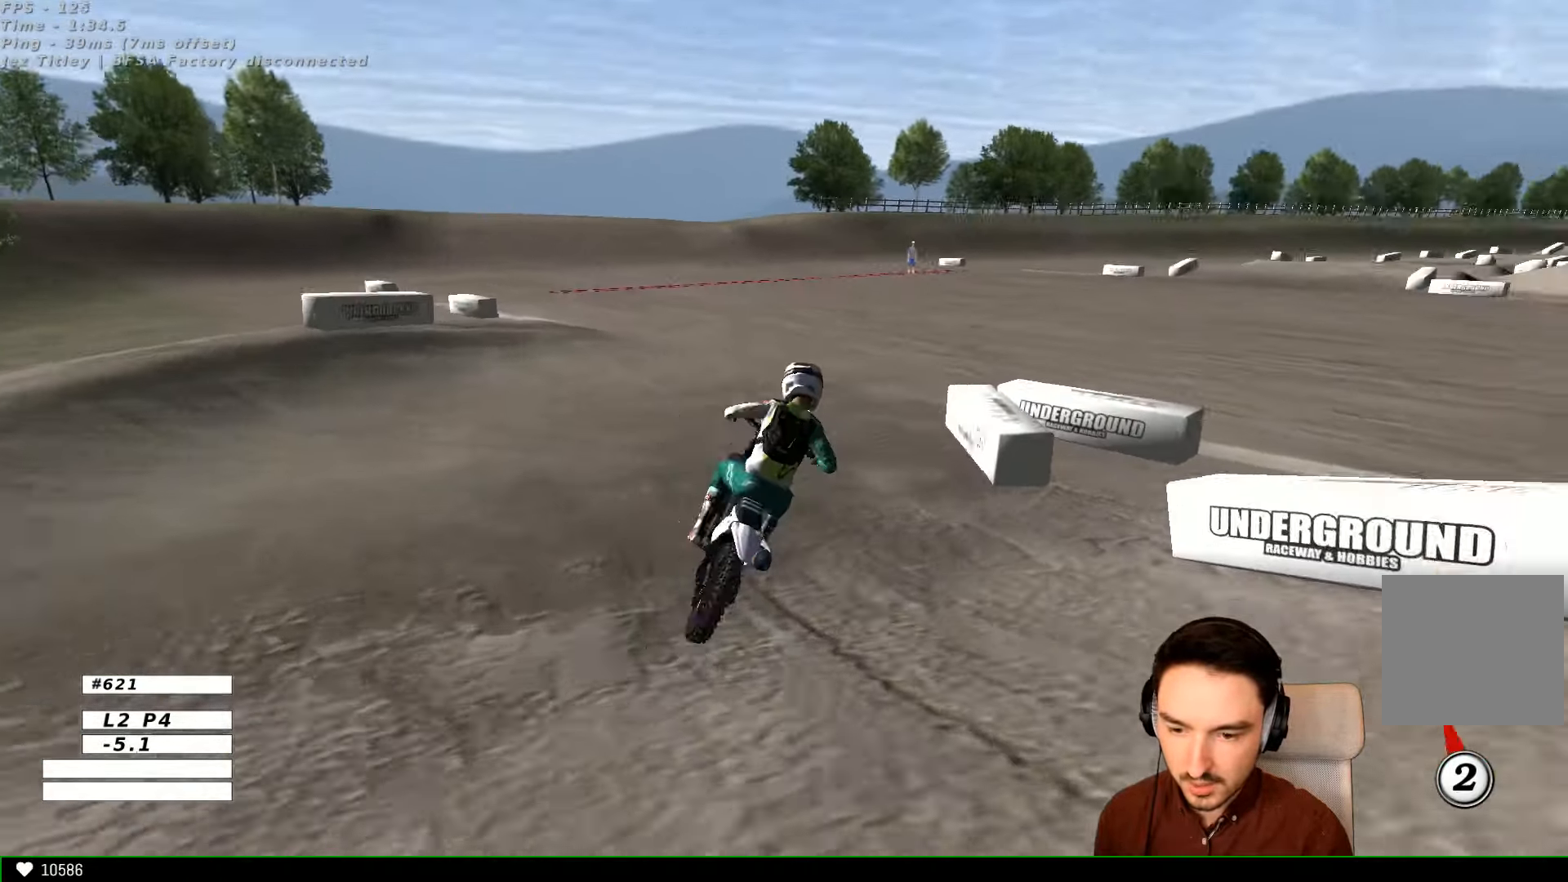
{"buttons": ["R2"], "left_stick": "center", "right_stick": "center", "events": [[333, "left_stick", "center"], [366, "B", "down"], [466, "B", "up"]]}
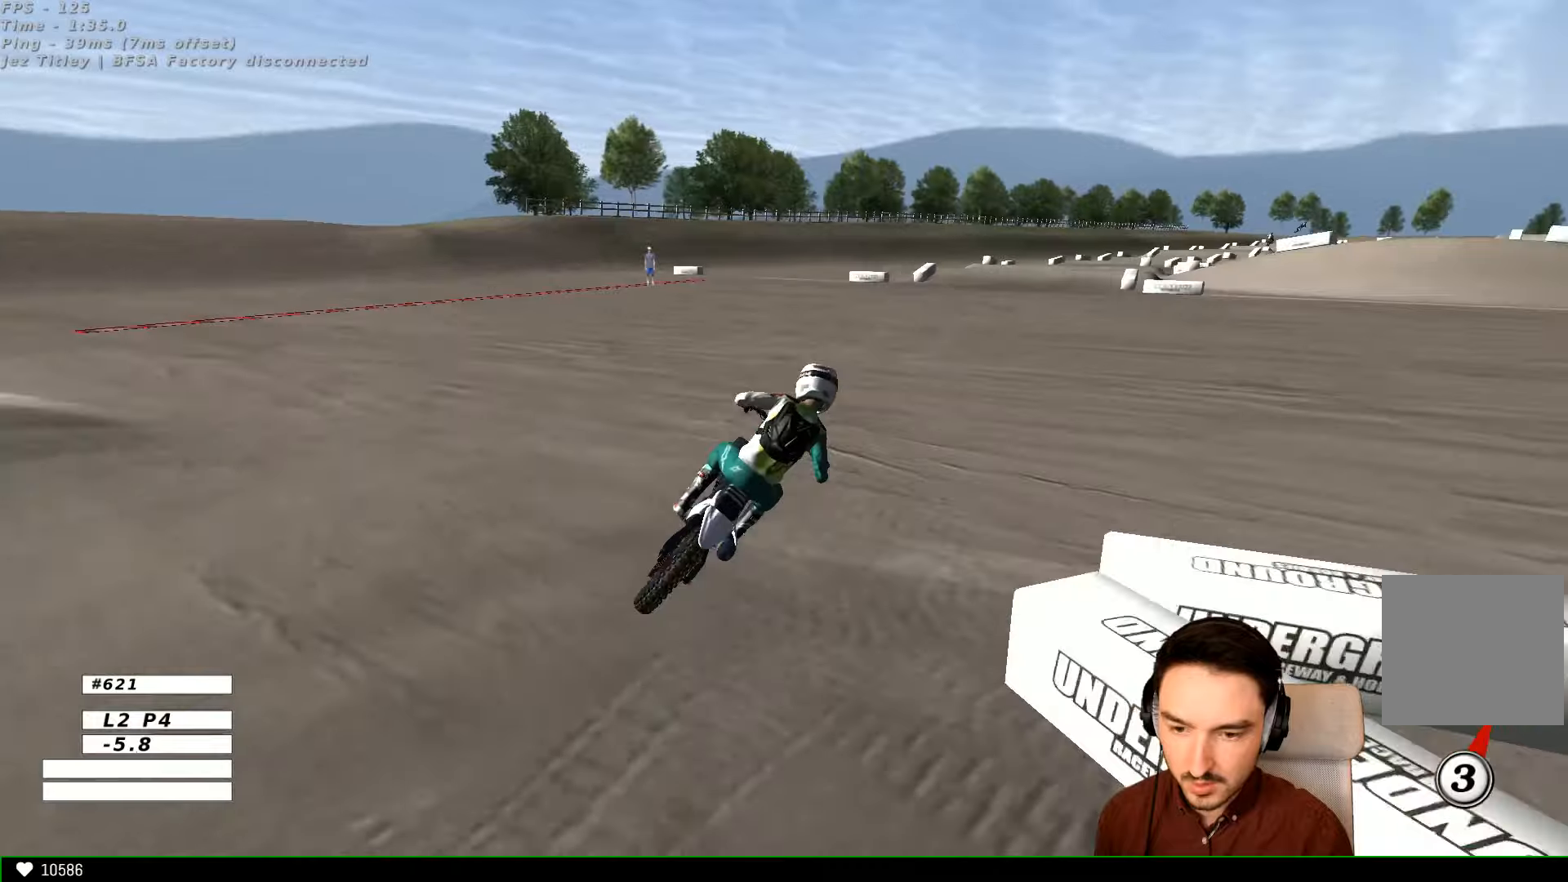
{"buttons": ["R2"], "left_stick": "center", "right_stick": "center", "events": []}
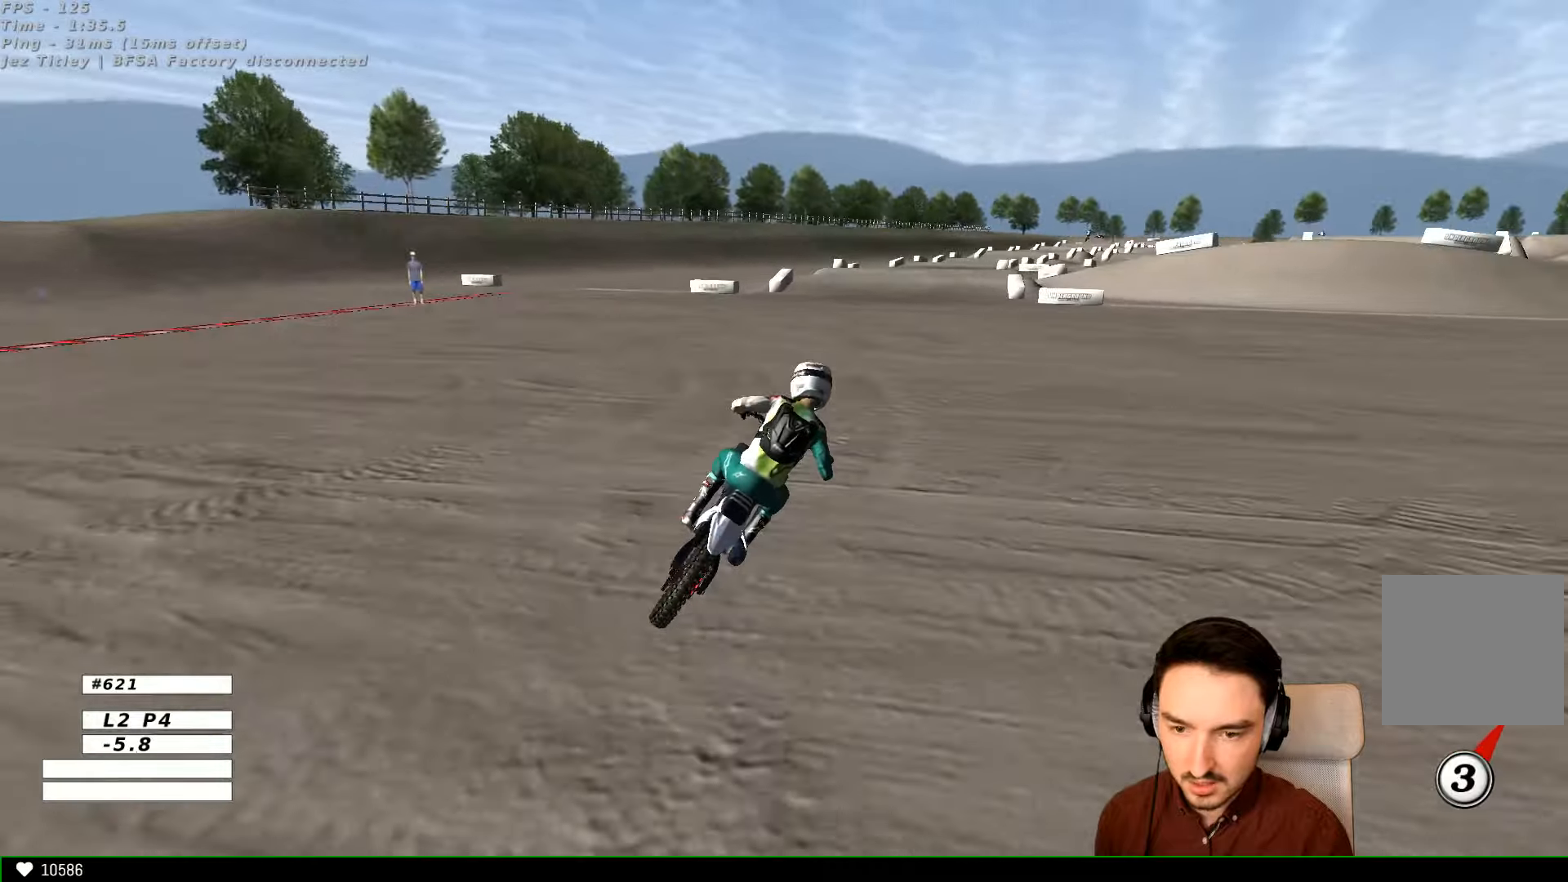
{"buttons": ["R2"], "left_stick": "center", "right_stick": "center", "events": [[233, "B", "down"], [233, "left_stick", "left"], [333, "B", "up"], [366, "left_stick", "center"]]}
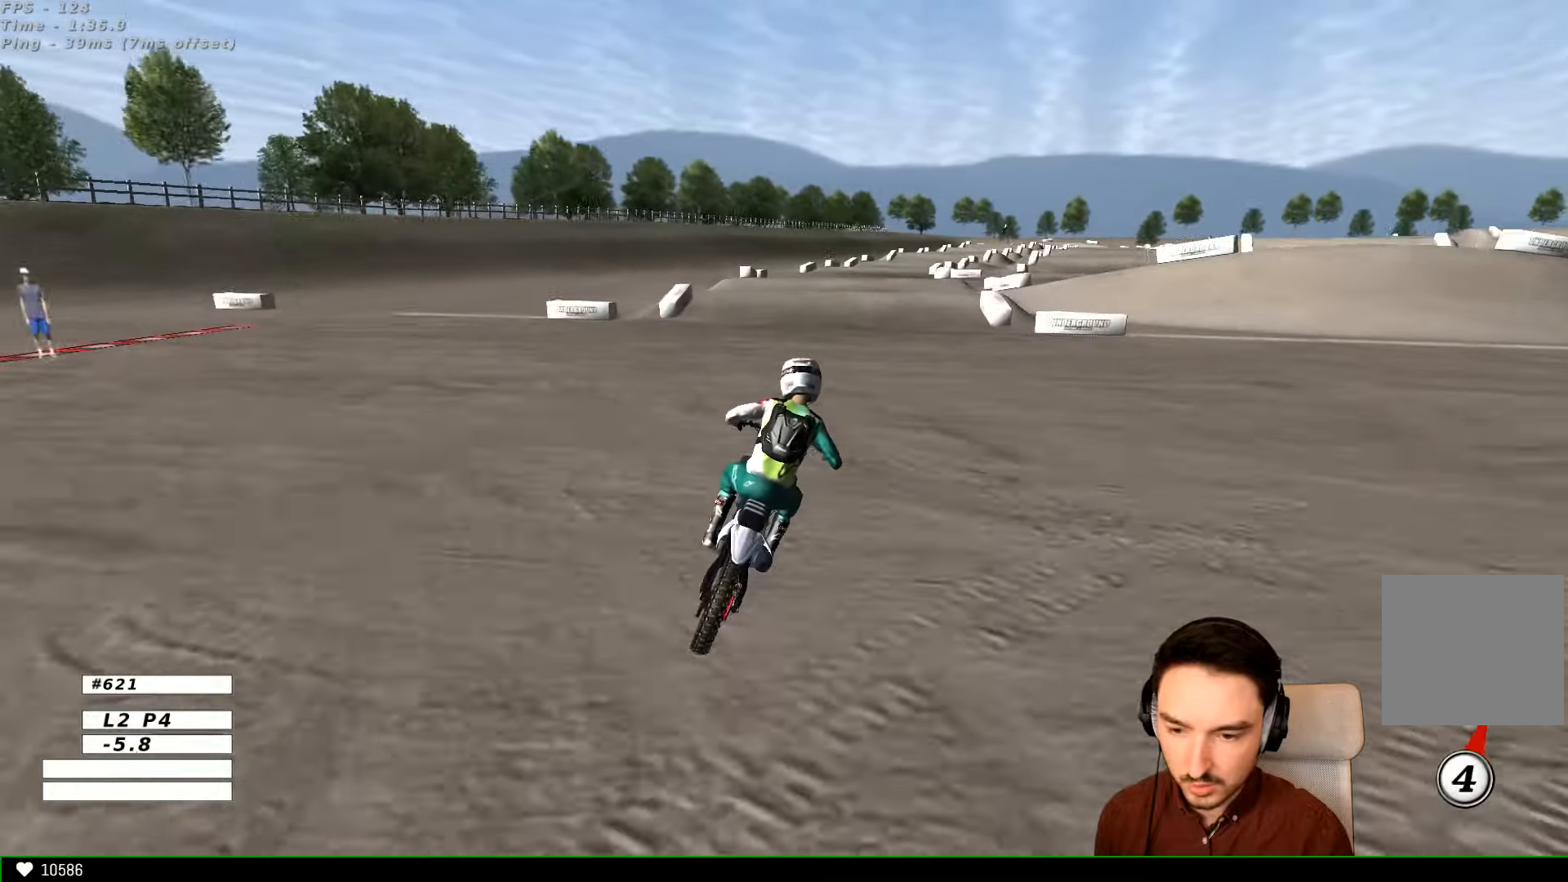
{"buttons": ["R2"], "left_stick": "right", "right_stick": "center", "events": [[266, "left_stick", "right"]]}
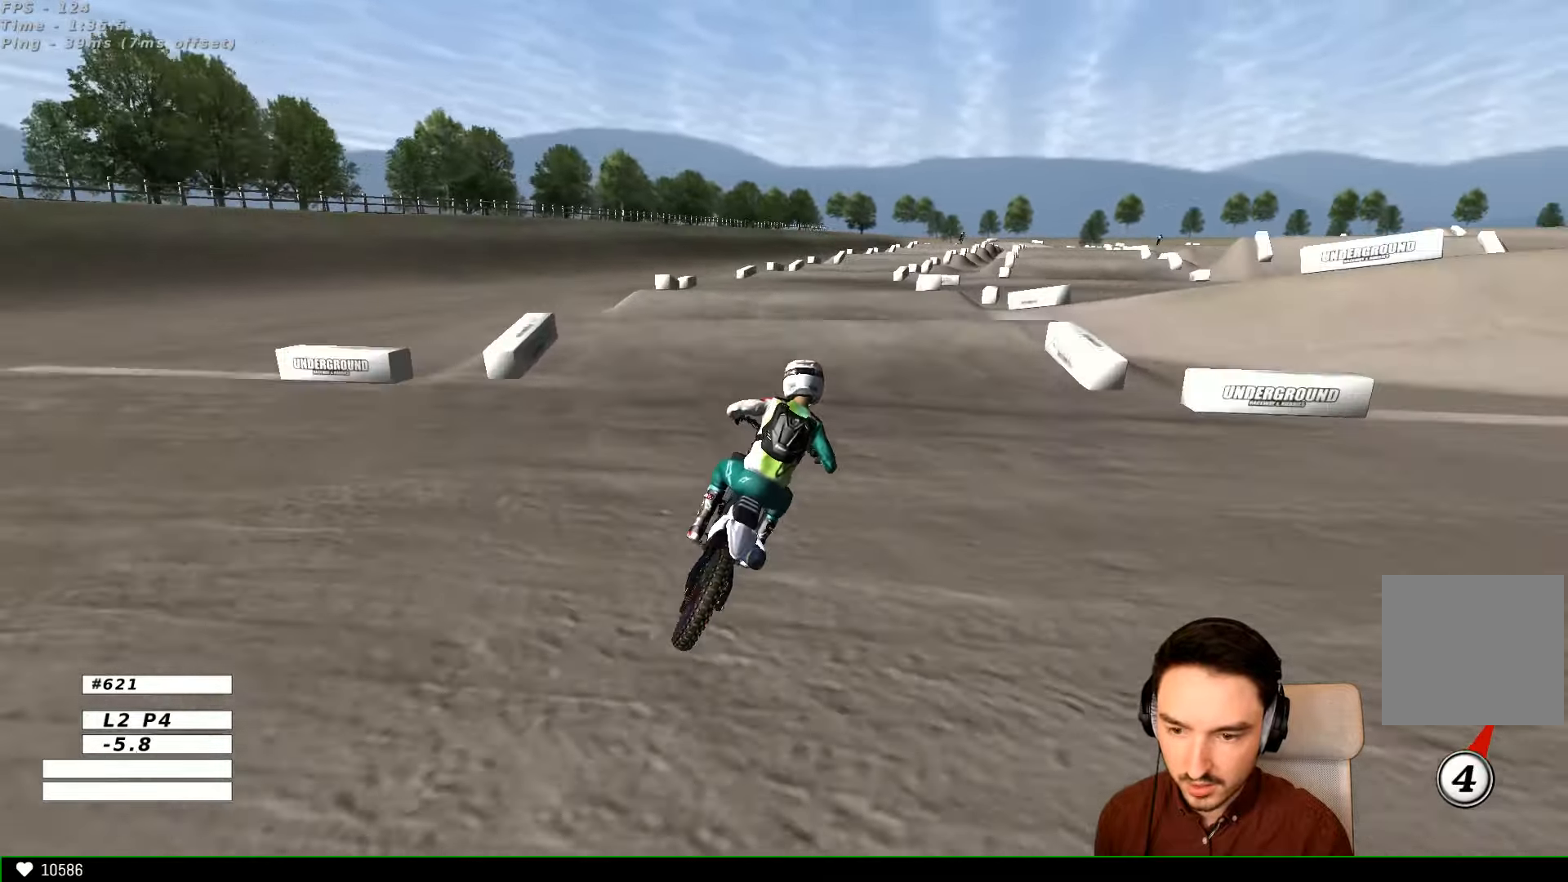
{"buttons": ["R2"], "left_stick": "down", "right_stick": "center", "events": [[33, "left_stick", "center"], [233, "left_stick", "left"], [300, "left_stick", "center"], [333, "R2", "up"], [400, "left_stick", "down"], [433, "R2", "down"]]}
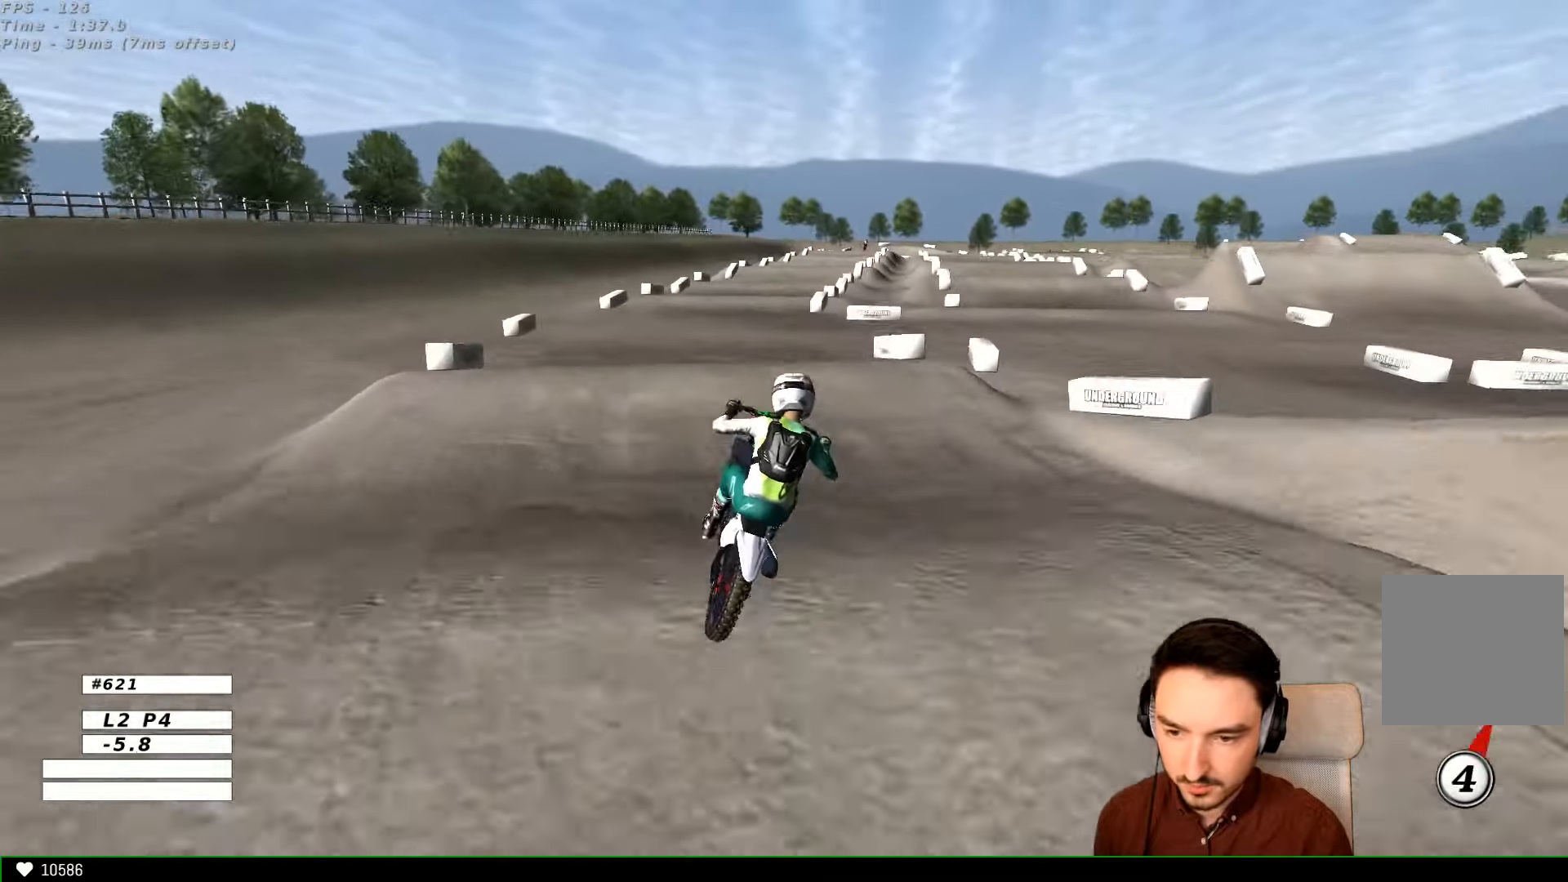
{"buttons": [], "left_stick": "left", "right_stick": "center", "events": [[133, "left_stick", "down-right"], [333, "left_stick", "down-left"], [433, "R2", "up"], [433, "left_stick", "left"]]}
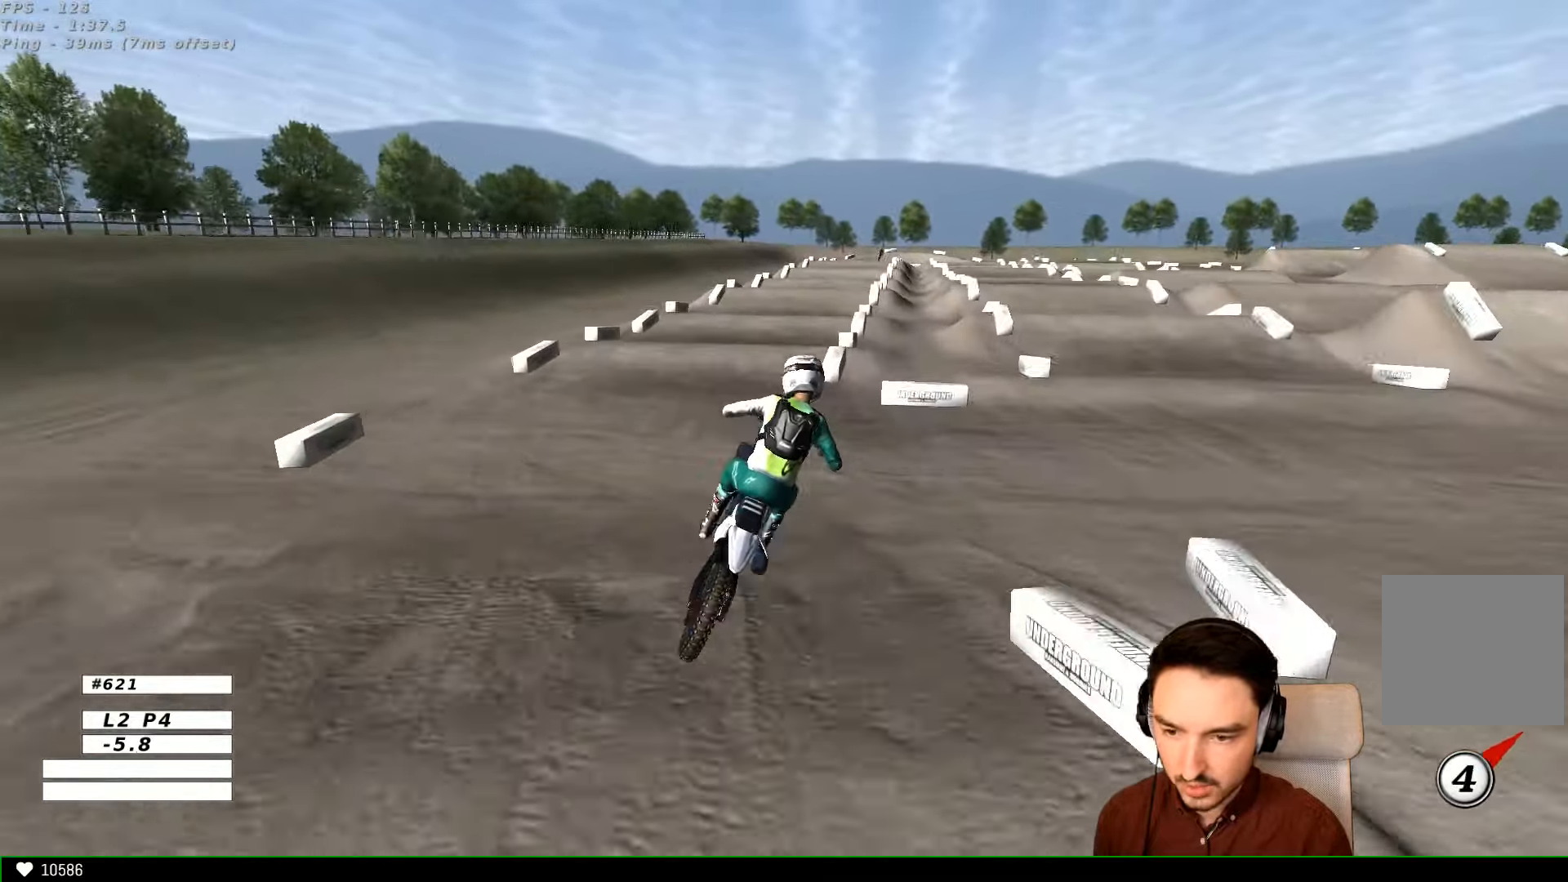
{"buttons": [], "left_stick": "center", "right_stick": "center", "events": [[33, "left_stick", "center"], [133, "left_stick", "right"], [233, "R2", "down"], [333, "left_stick", "center"], [433, "R2", "up"]]}
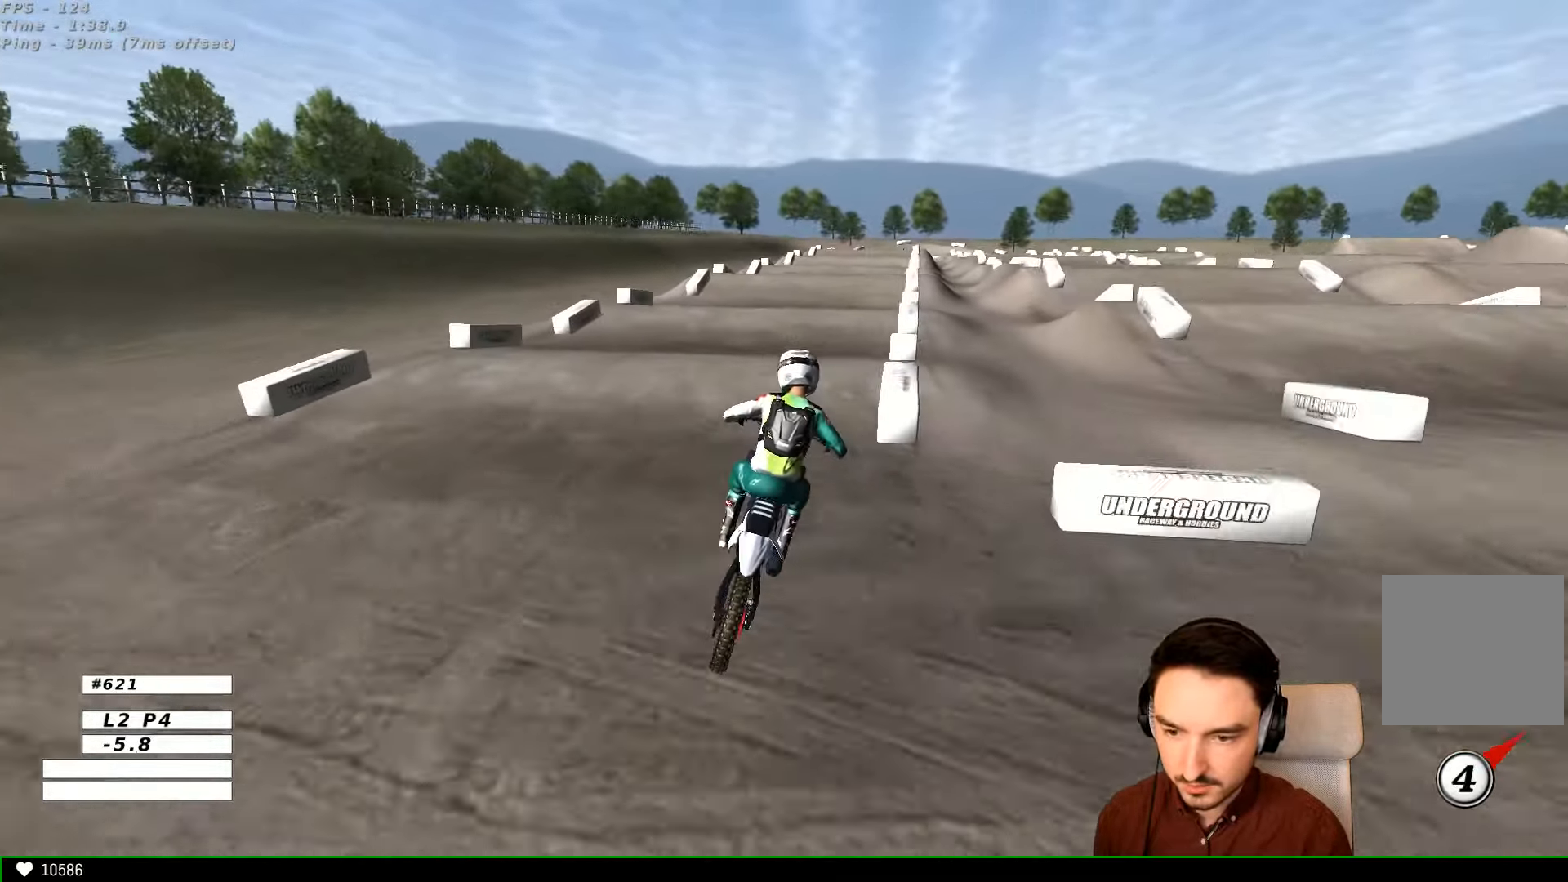
{"buttons": [], "left_stick": "down", "right_stick": "center", "events": [[233, "left_stick", "down"]]}
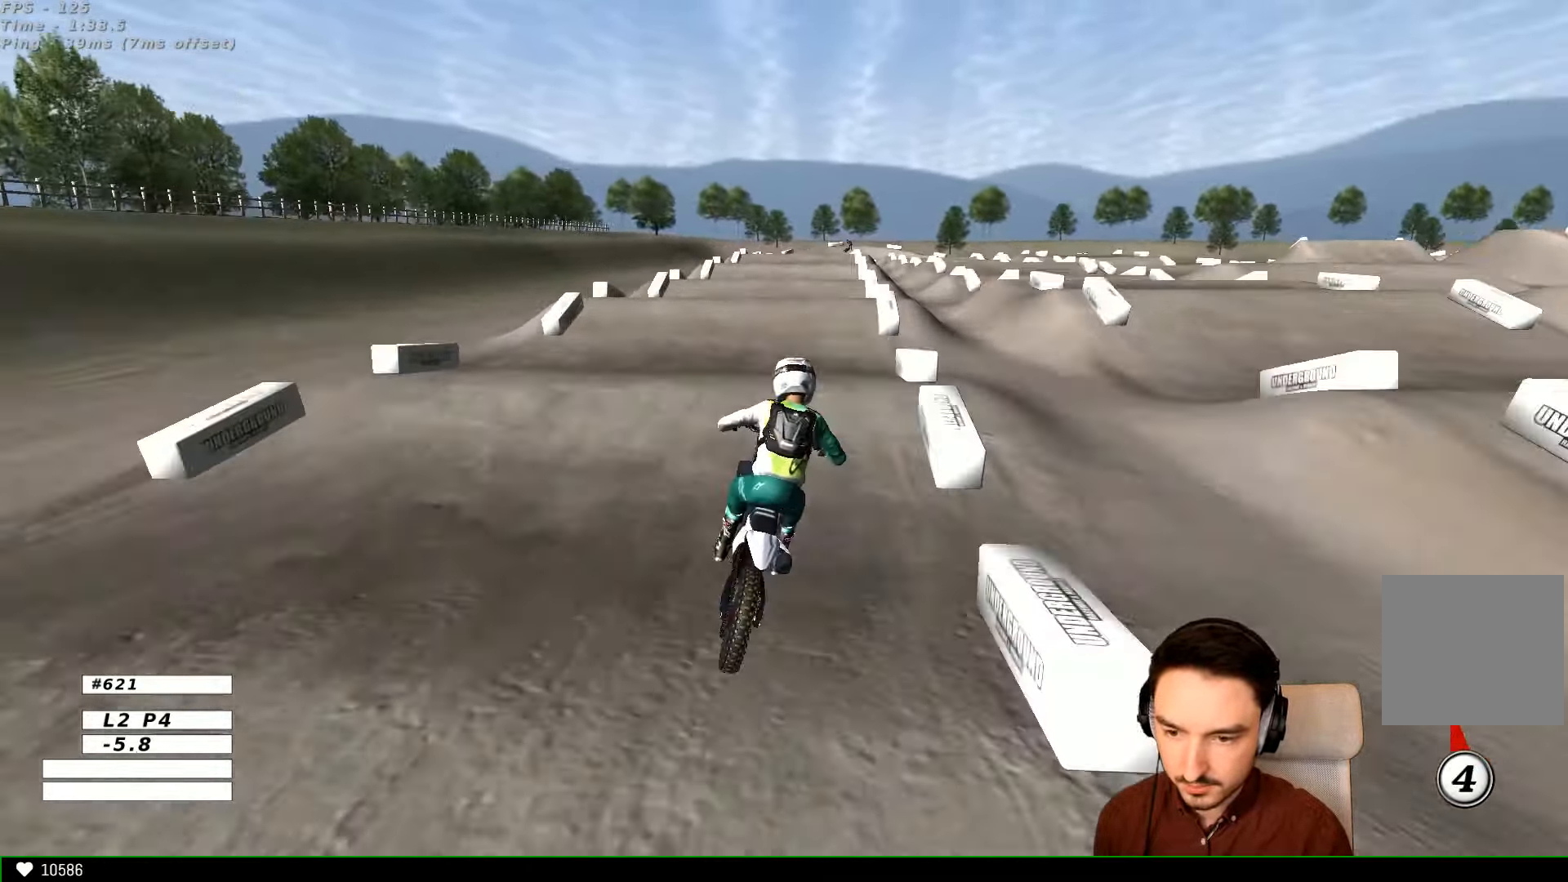
{"buttons": ["R2"], "left_stick": "center", "right_stick": "center", "events": [[100, "left_stick", "down-left"], [300, "left_stick", "center"], [333, "R2", "down"]]}
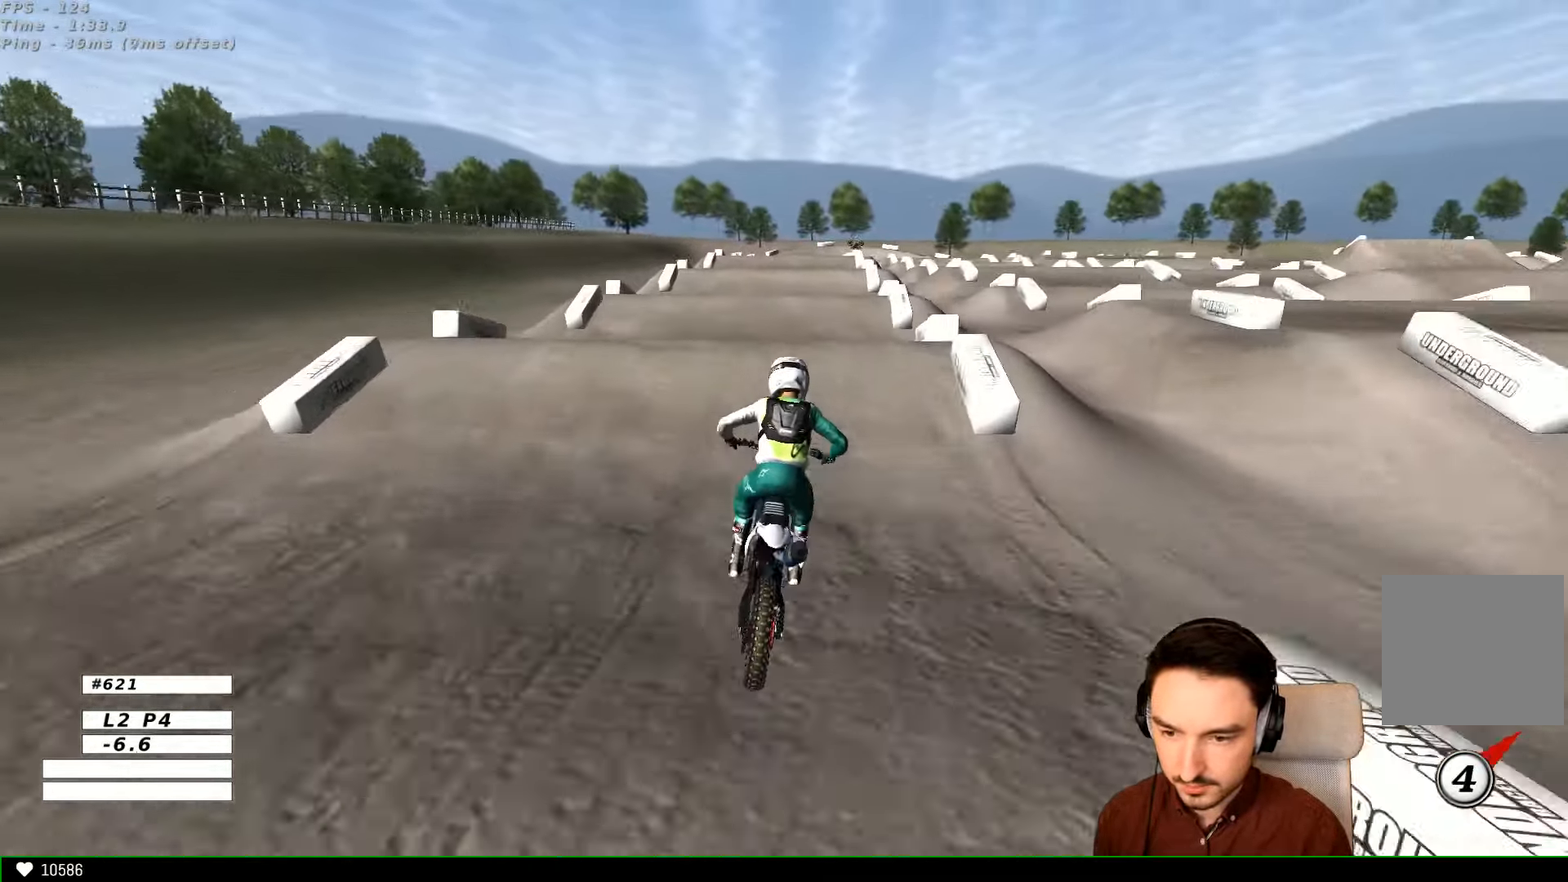
{"buttons": [], "left_stick": "down", "right_stick": "center", "events": [[33, "left_stick", "down-left"], [133, "R2", "up"], [133, "left_stick", "center"], [233, "R2", "down"], [333, "left_stick", "down"], [466, "R2", "up"]]}
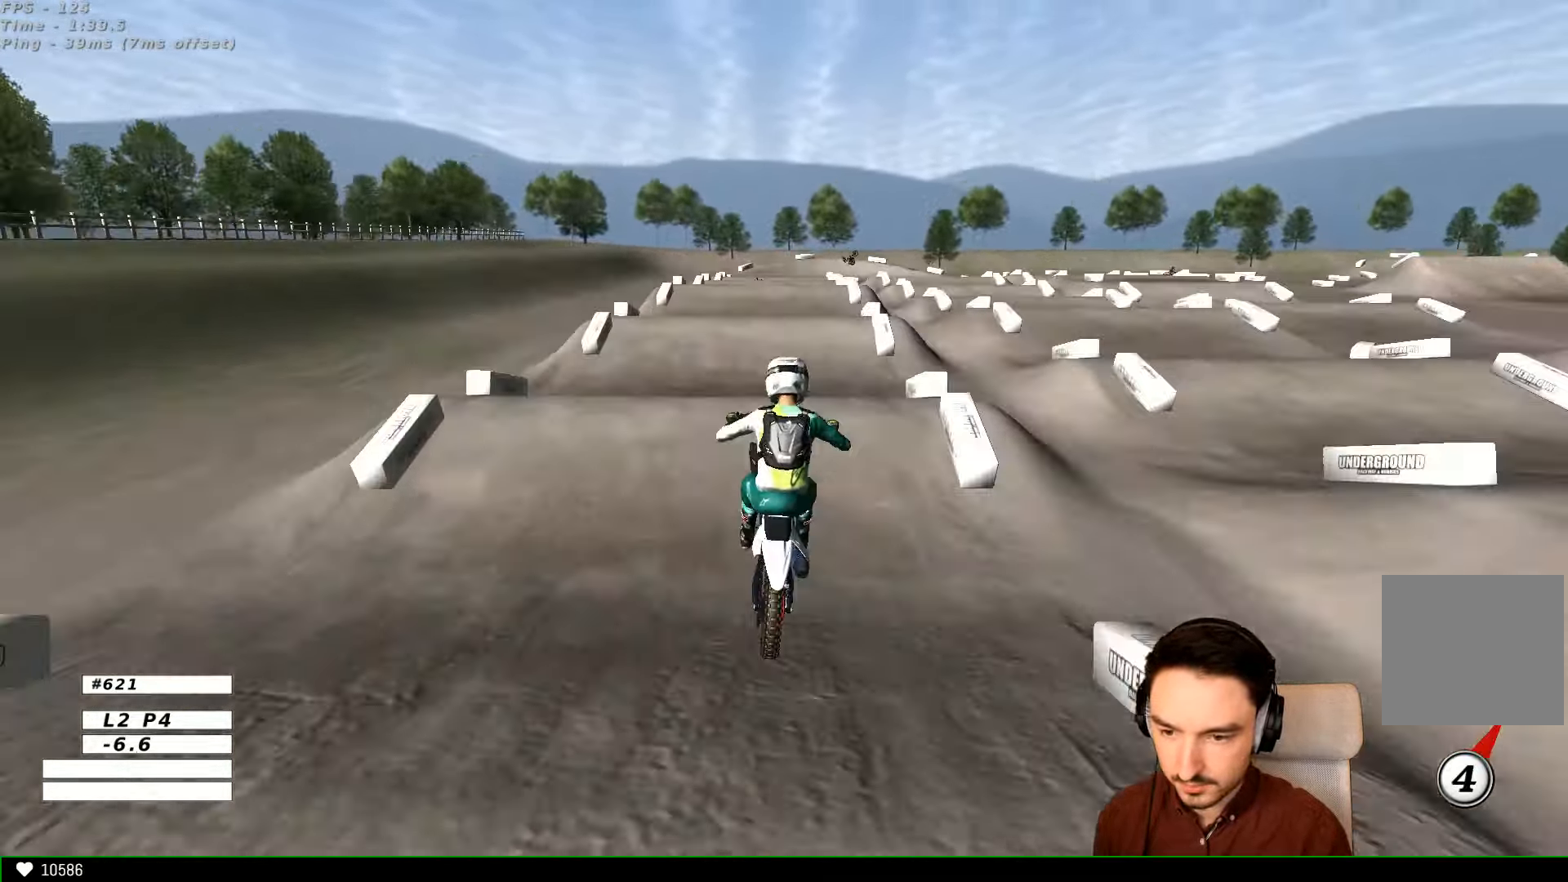
{"buttons": [], "left_stick": "down-right", "right_stick": "center", "events": [[200, "left_stick", "down-right"]]}
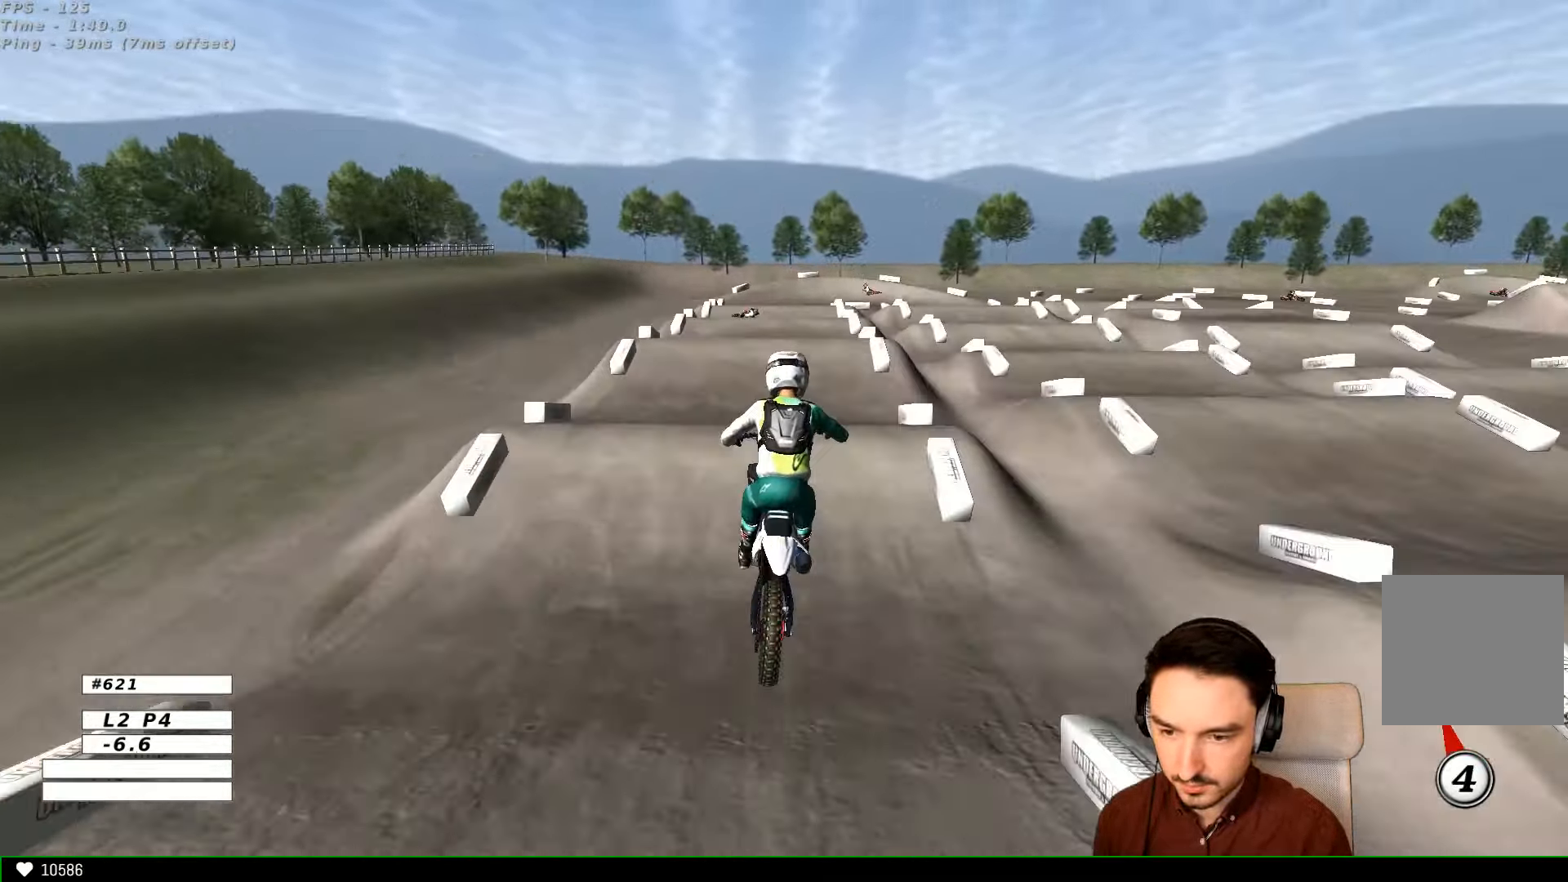
{"buttons": [], "left_stick": "center", "right_stick": "center", "events": [[100, "left_stick", "down"], [434, "left_stick", "center"]]}
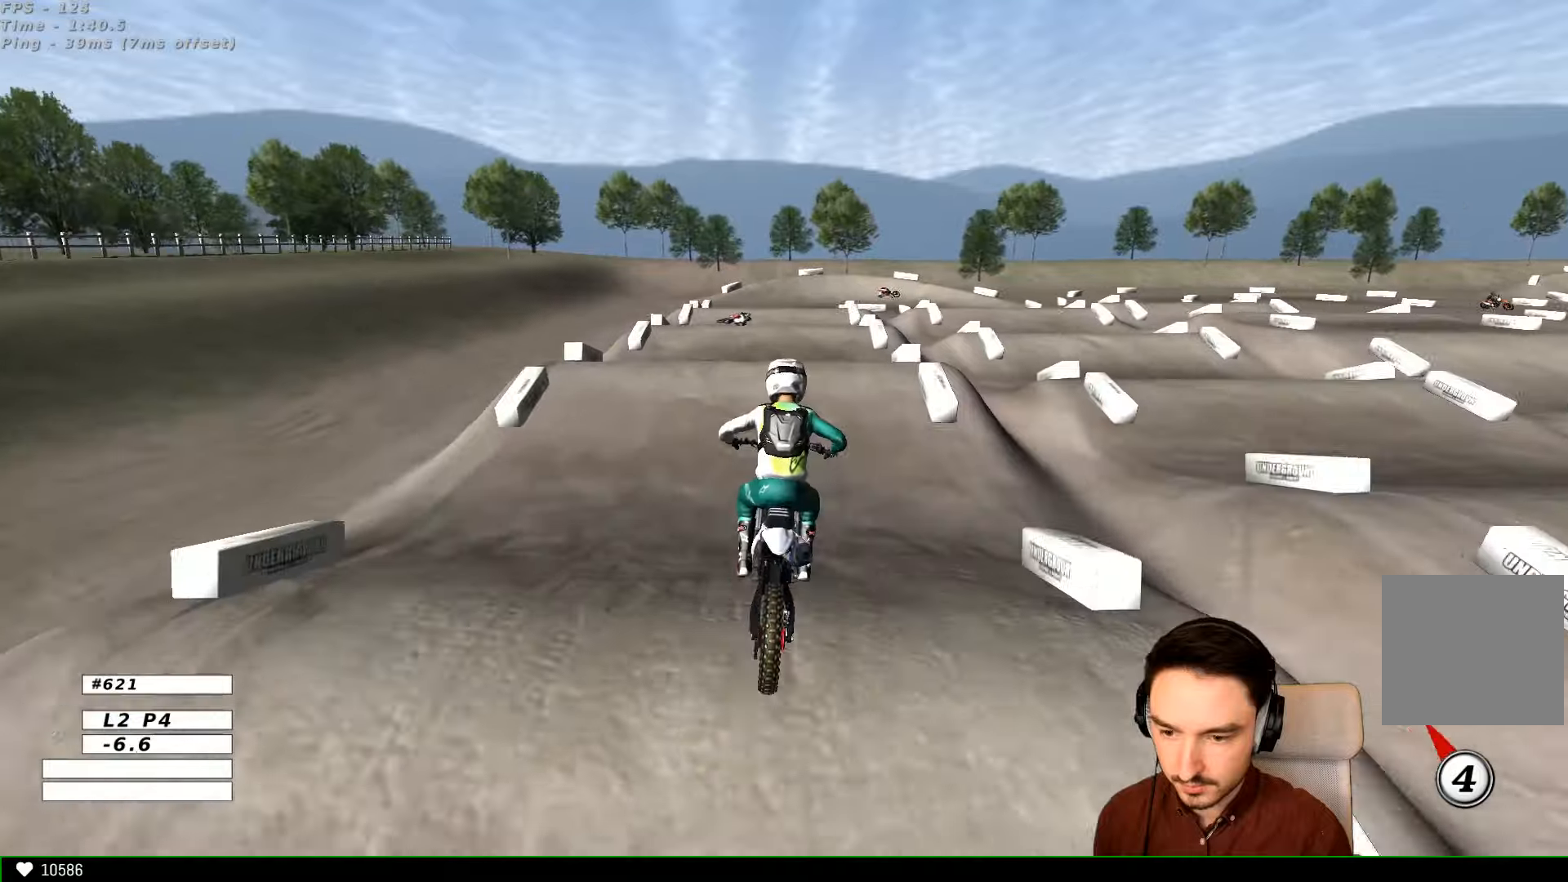
{"buttons": [], "left_stick": "right", "right_stick": "center", "events": [[34, "R2", "down"], [434, "left_stick", "right"], [500, "R2", "up"]]}
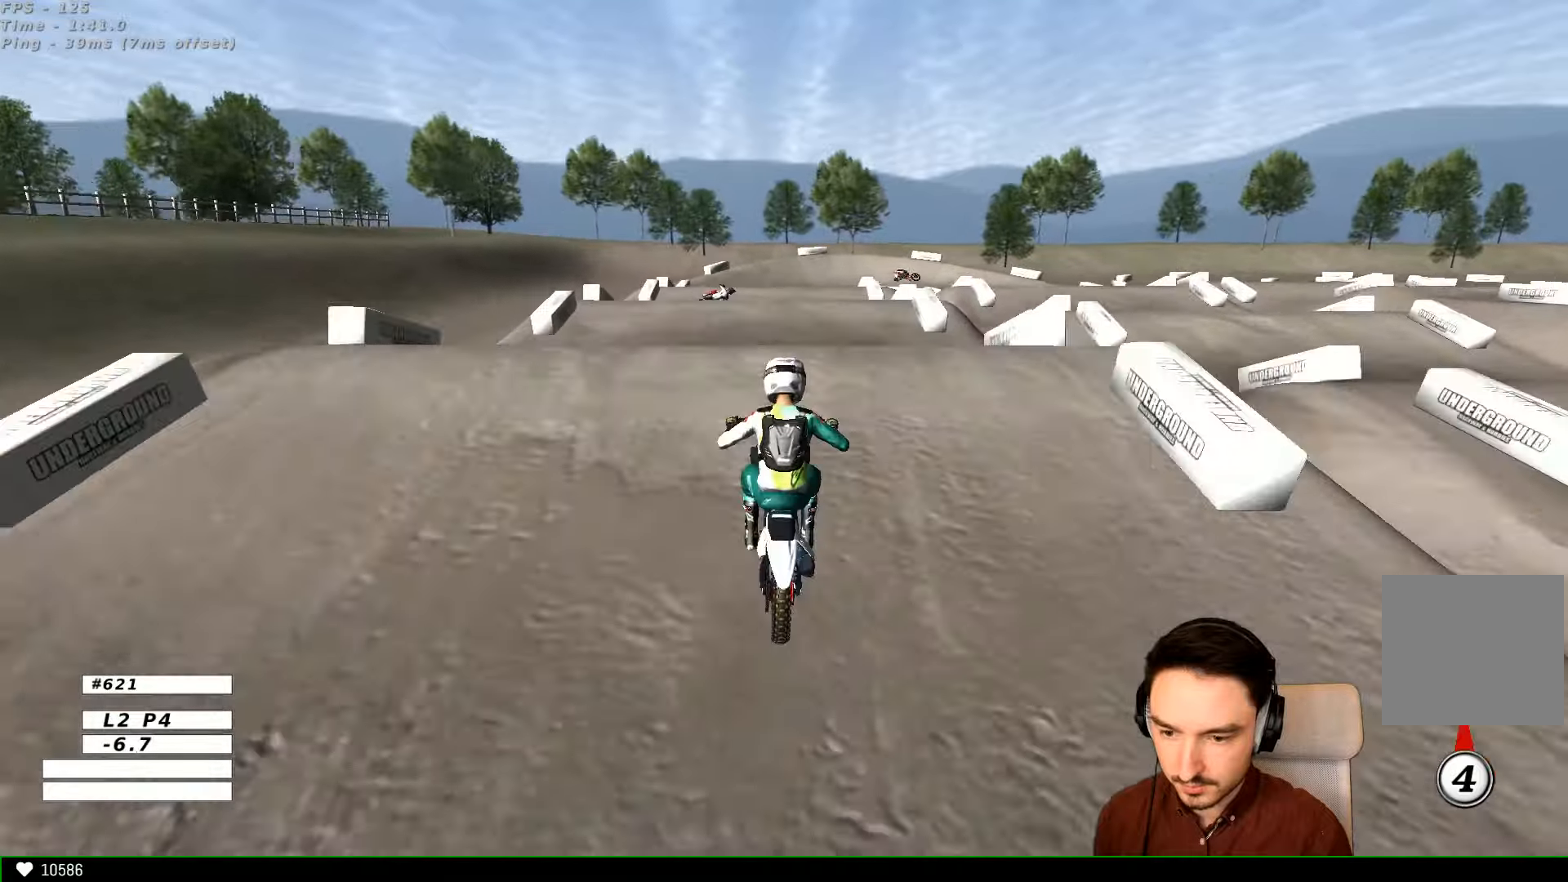
{"buttons": [], "left_stick": "down-left", "right_stick": "center", "events": [[134, "left_stick", "down-right"], [167, "R2", "down"], [234, "left_stick", "down"], [334, "R2", "up"], [434, "left_stick", "down-left"]]}